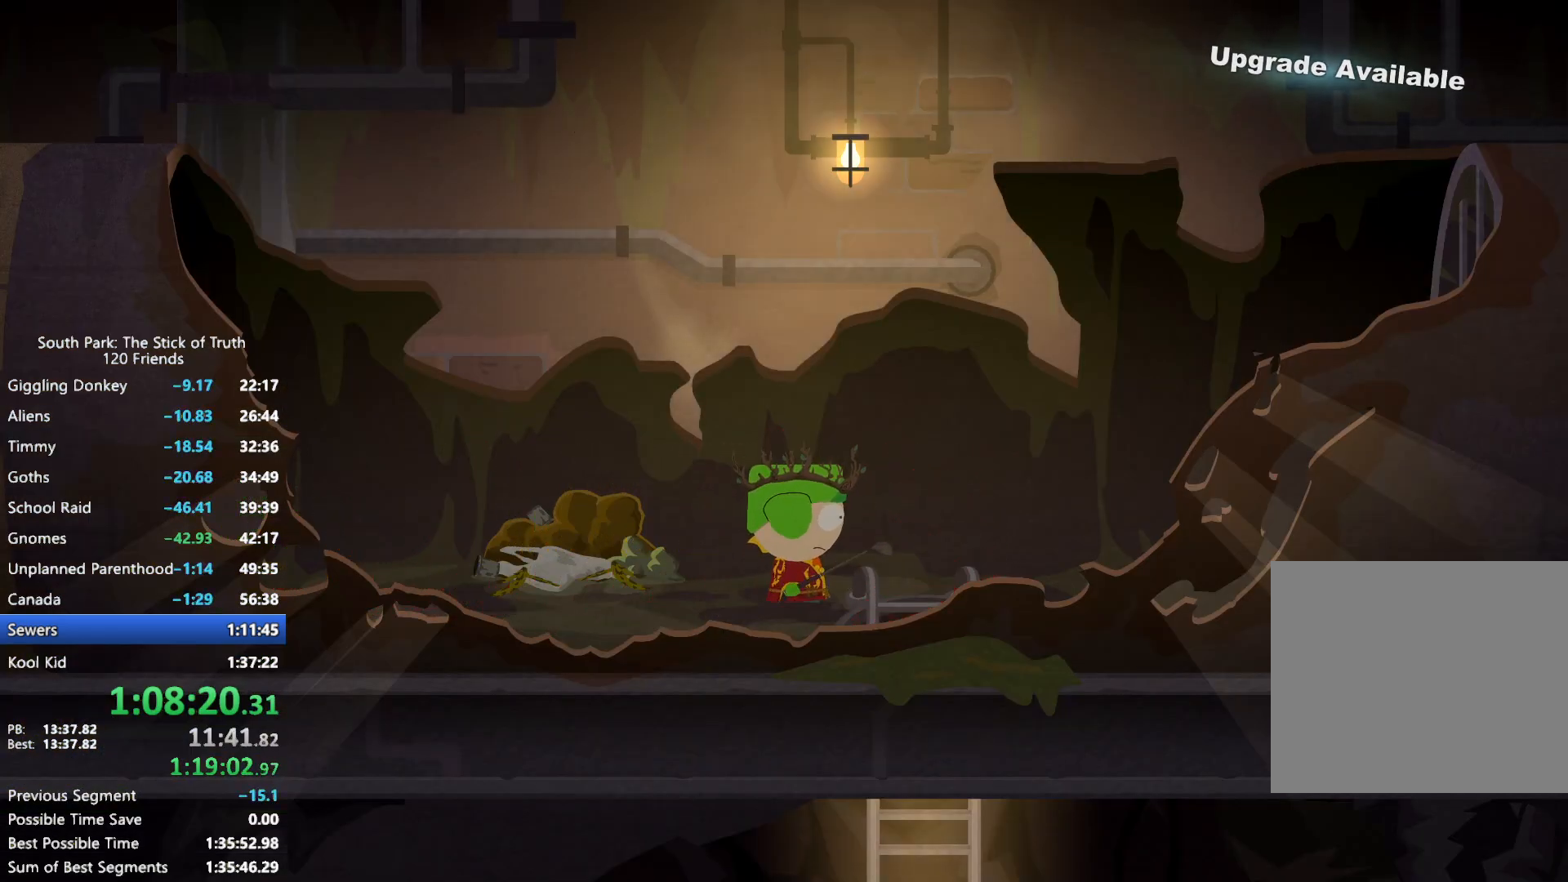
Gameplay with a controller (Xbox layout); each line is a JSON object with the inputs held at the frame after it. "events" lists button and stick changes between this image and that frame as [ms after this image, input, new state], when the widget could be followed in between. Not read: L3 R3.
{"buttons": [], "left_stick": "down", "right_stick": "center", "events": []}
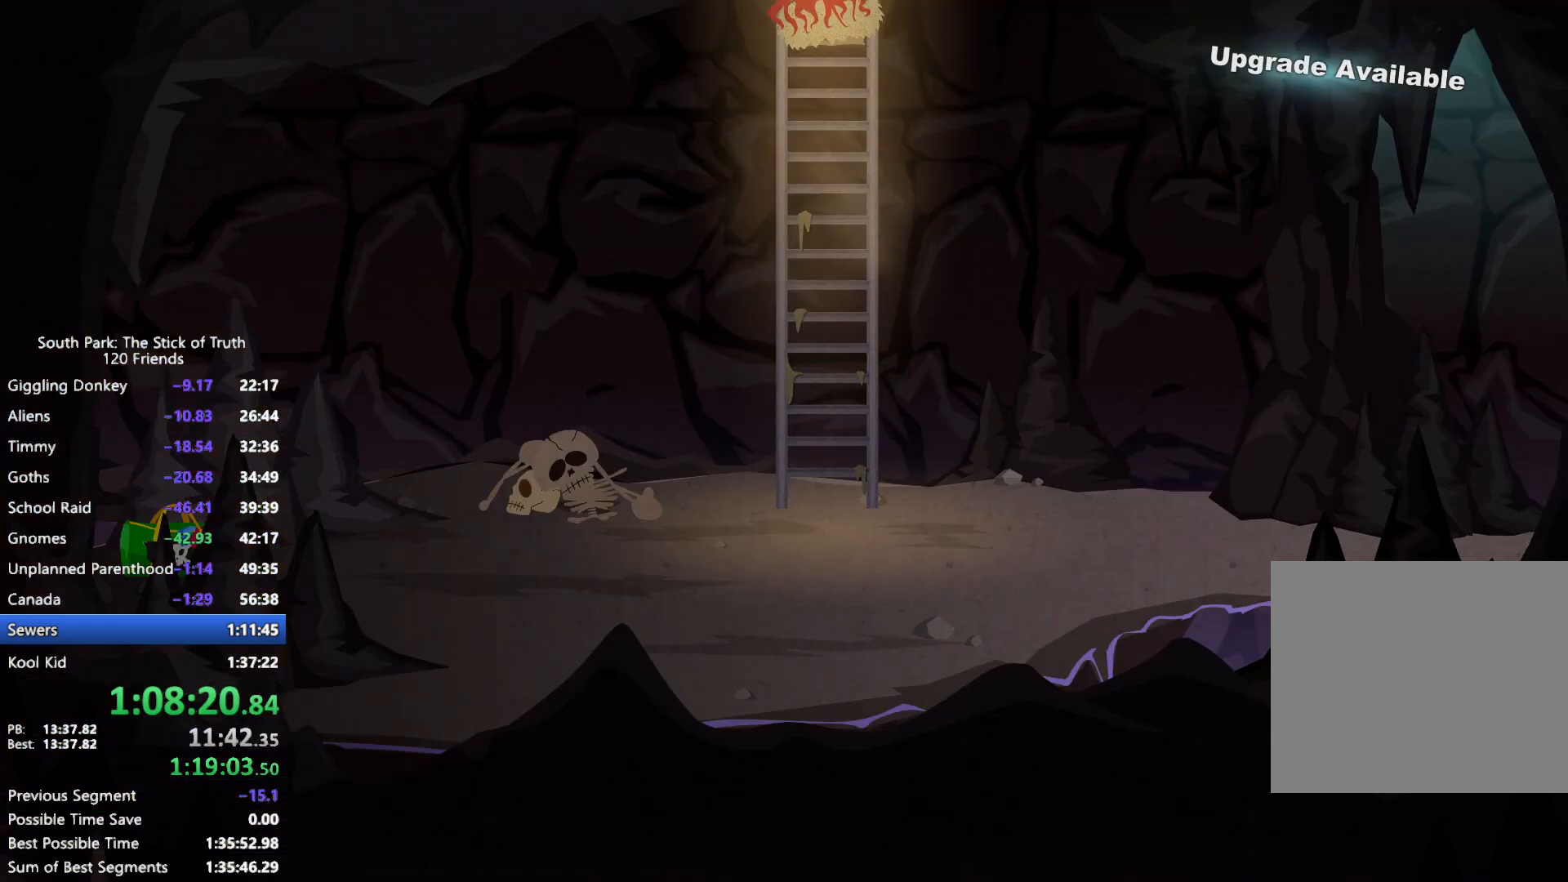
{"buttons": [], "left_stick": "down", "right_stick": "center", "events": []}
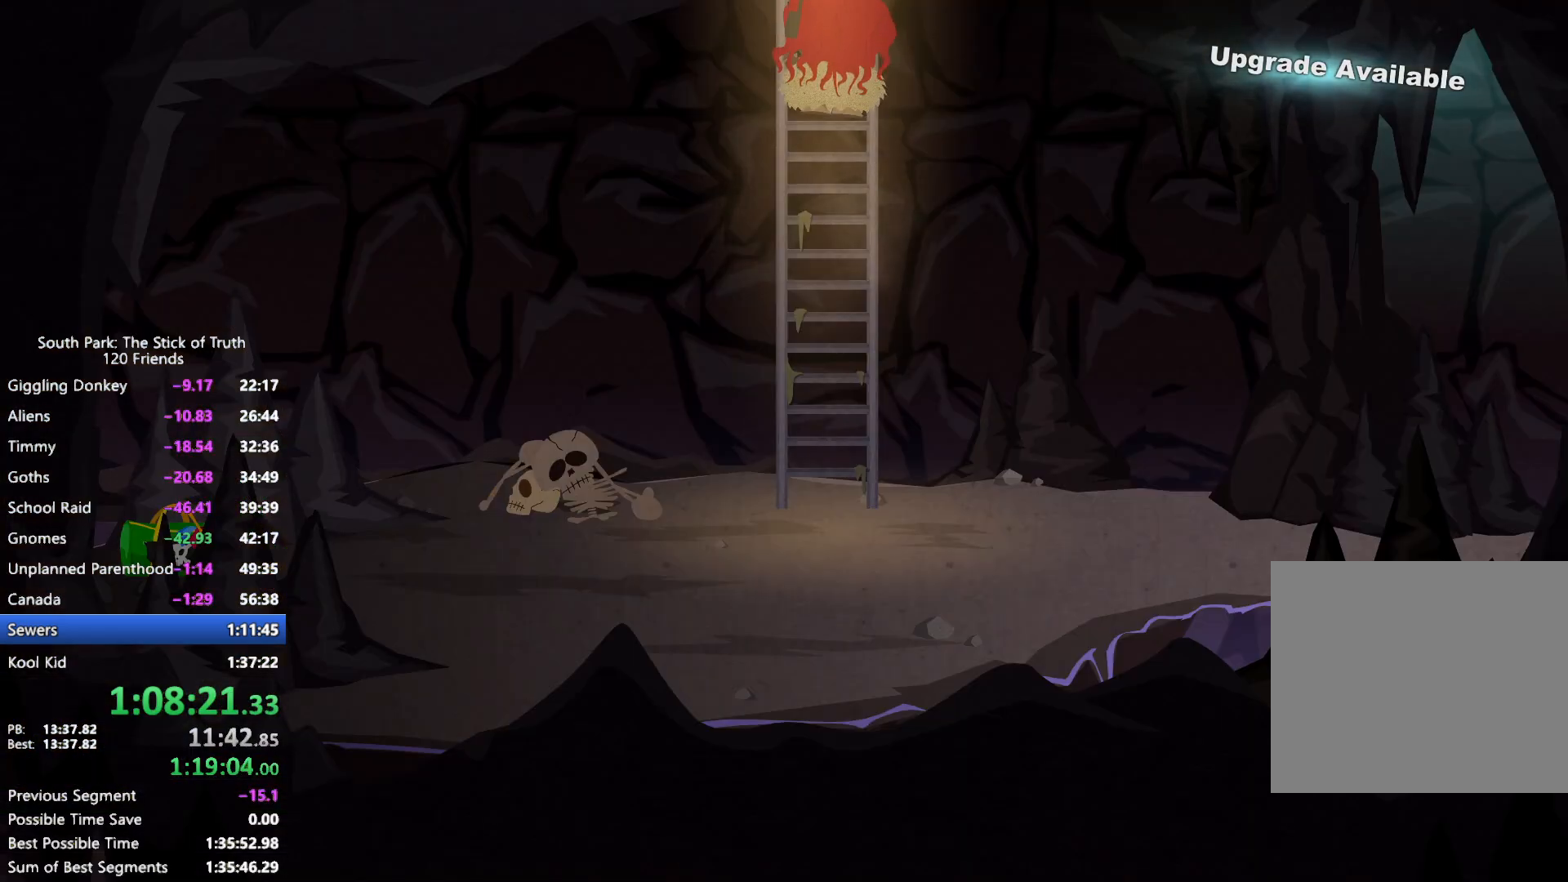
{"buttons": [], "left_stick": "down", "right_stick": "center", "events": []}
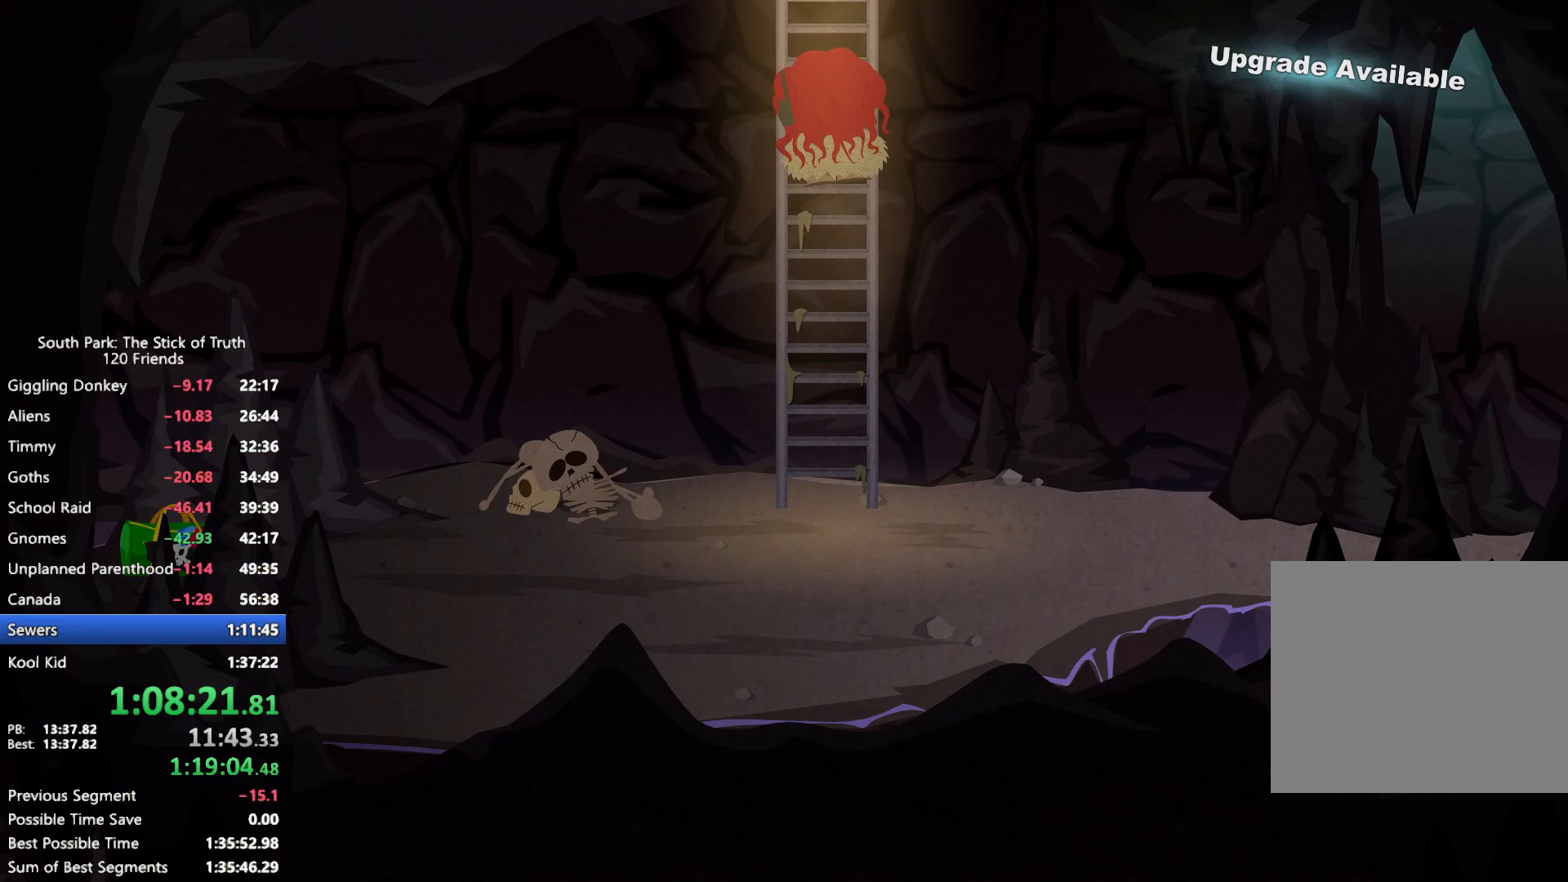
{"buttons": [], "left_stick": "down", "right_stick": "center", "events": []}
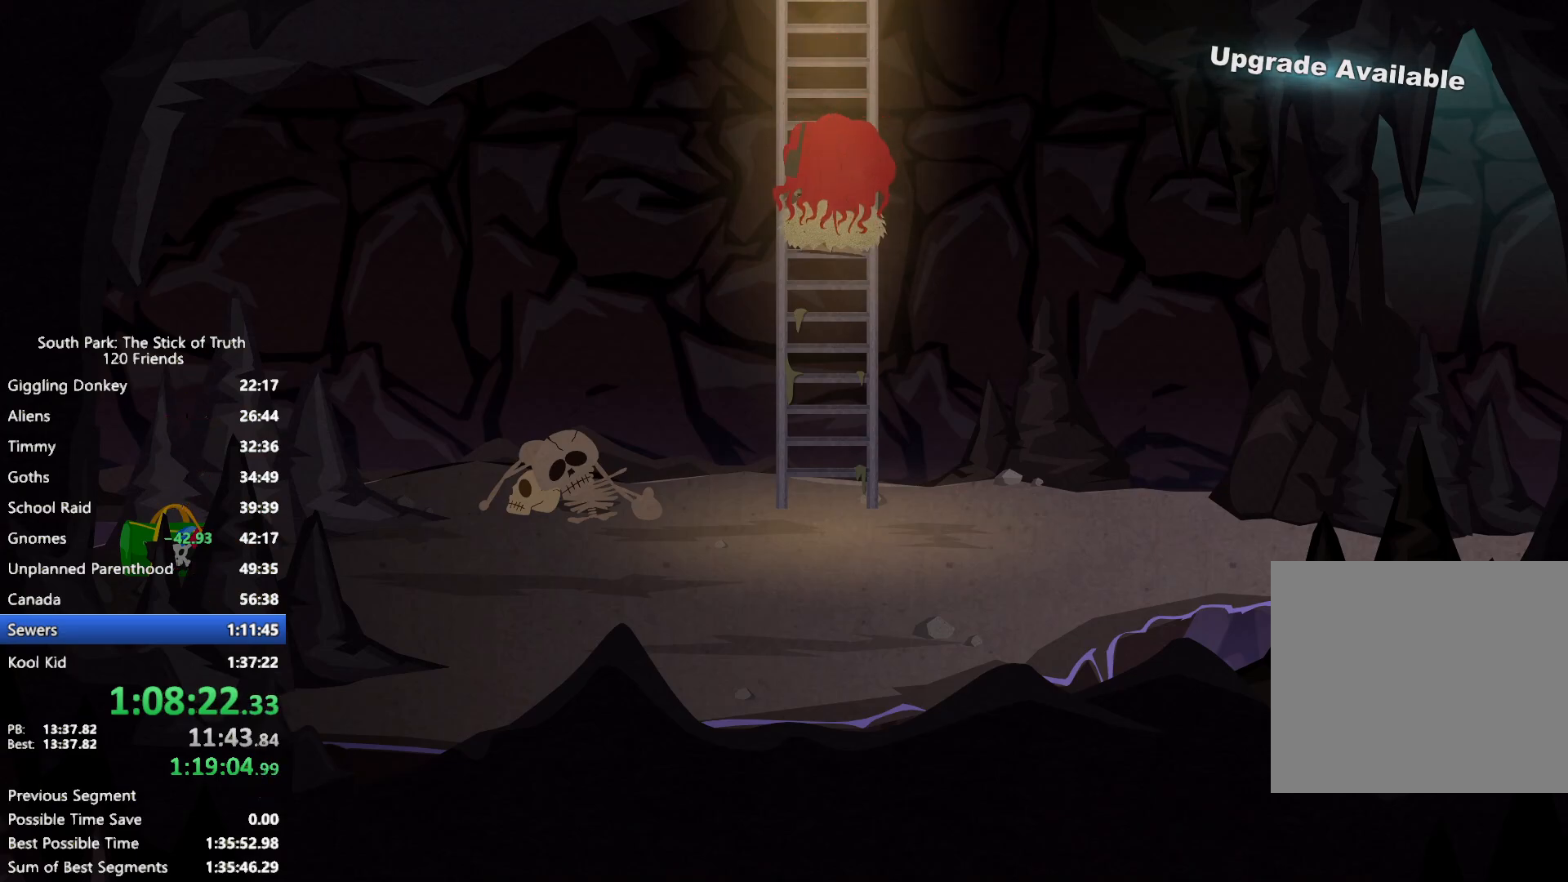
{"buttons": [], "left_stick": "down", "right_stick": "center", "events": []}
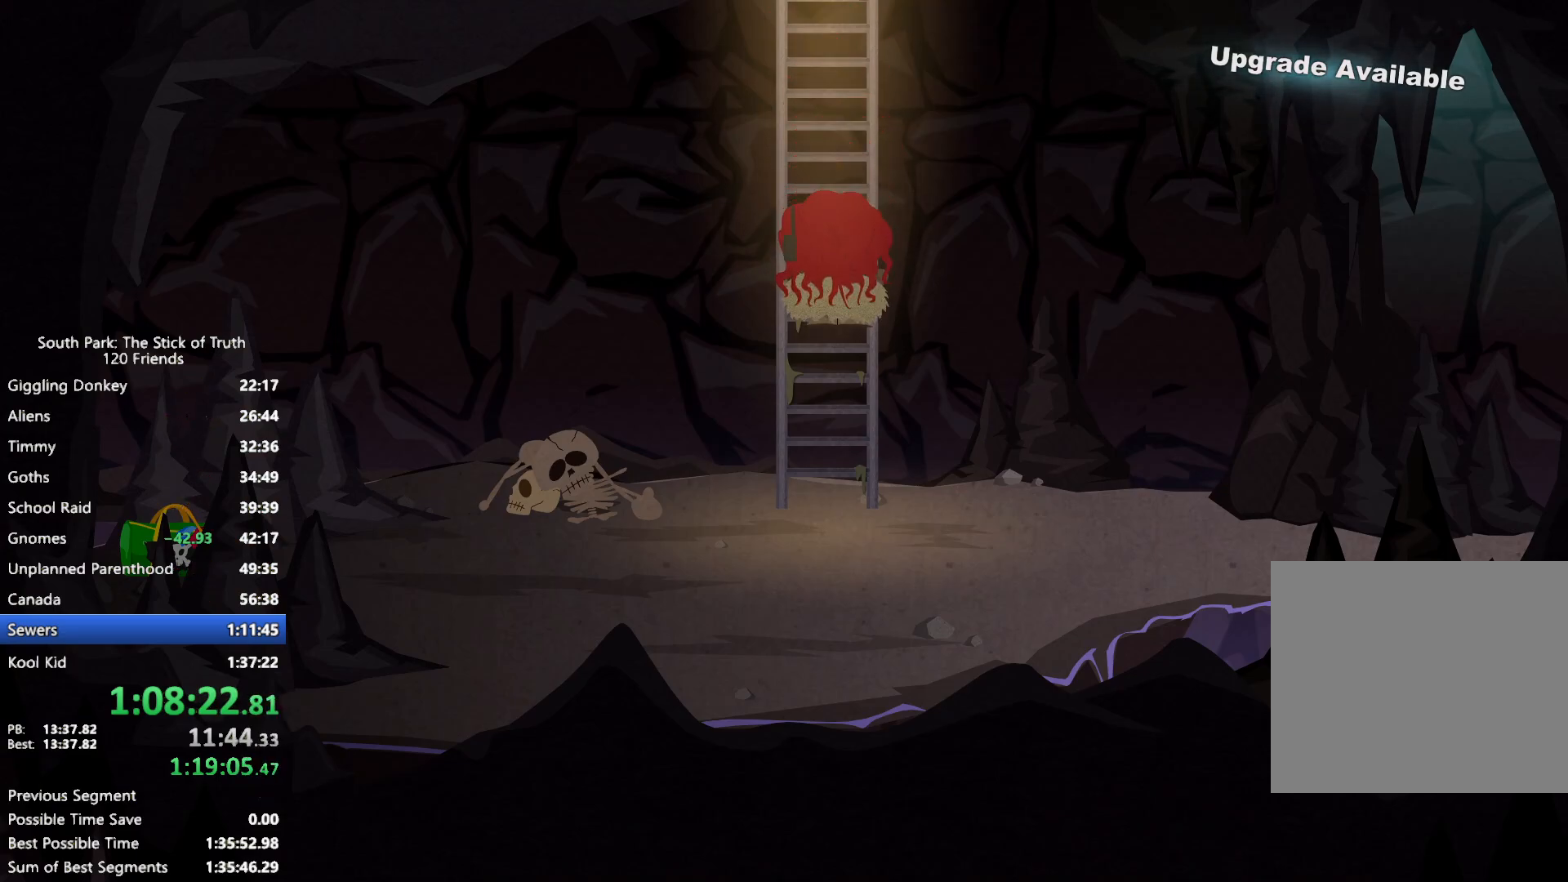
{"buttons": [], "left_stick": "down", "right_stick": "center", "events": []}
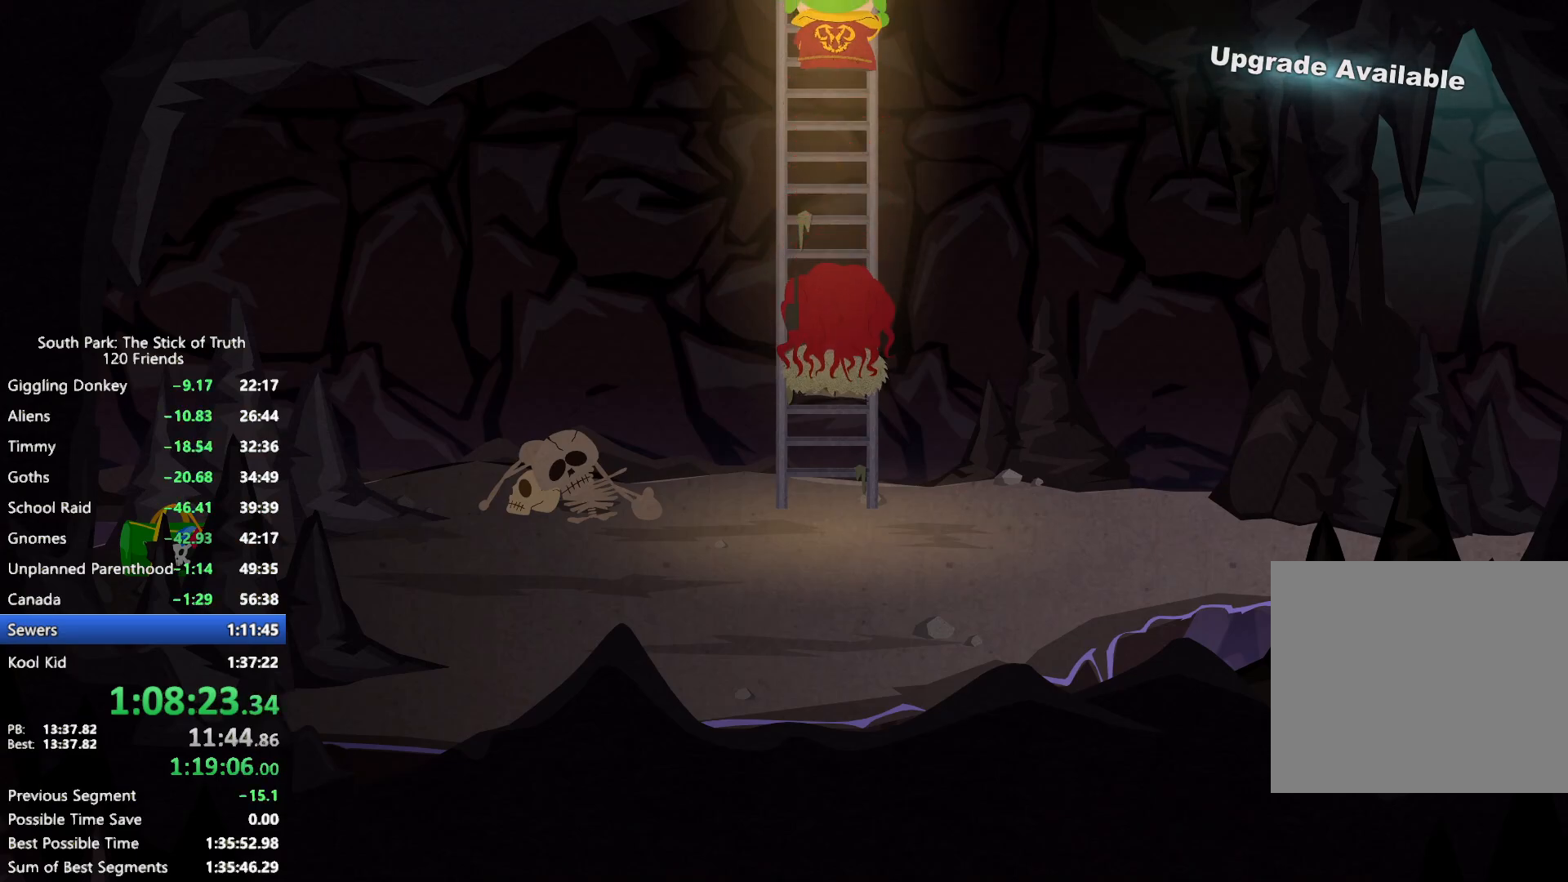
{"buttons": [], "left_stick": "down", "right_stick": "center", "events": []}
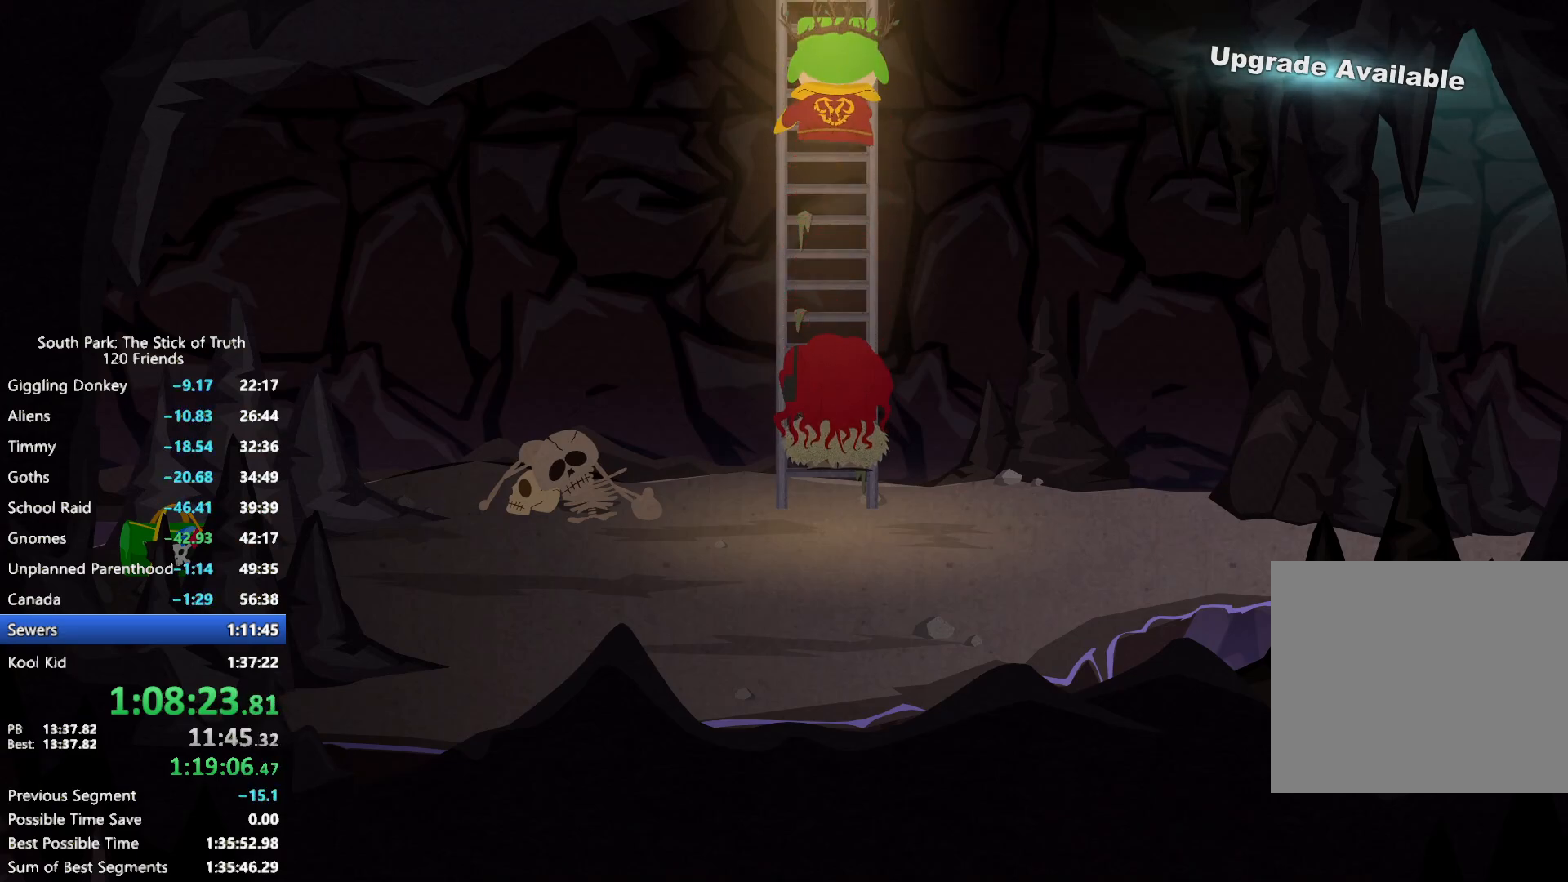
{"buttons": ["B"], "left_stick": "down-right", "right_stick": "center", "events": [[150, "B", "down"], [300, "left_stick", "down-right"]]}
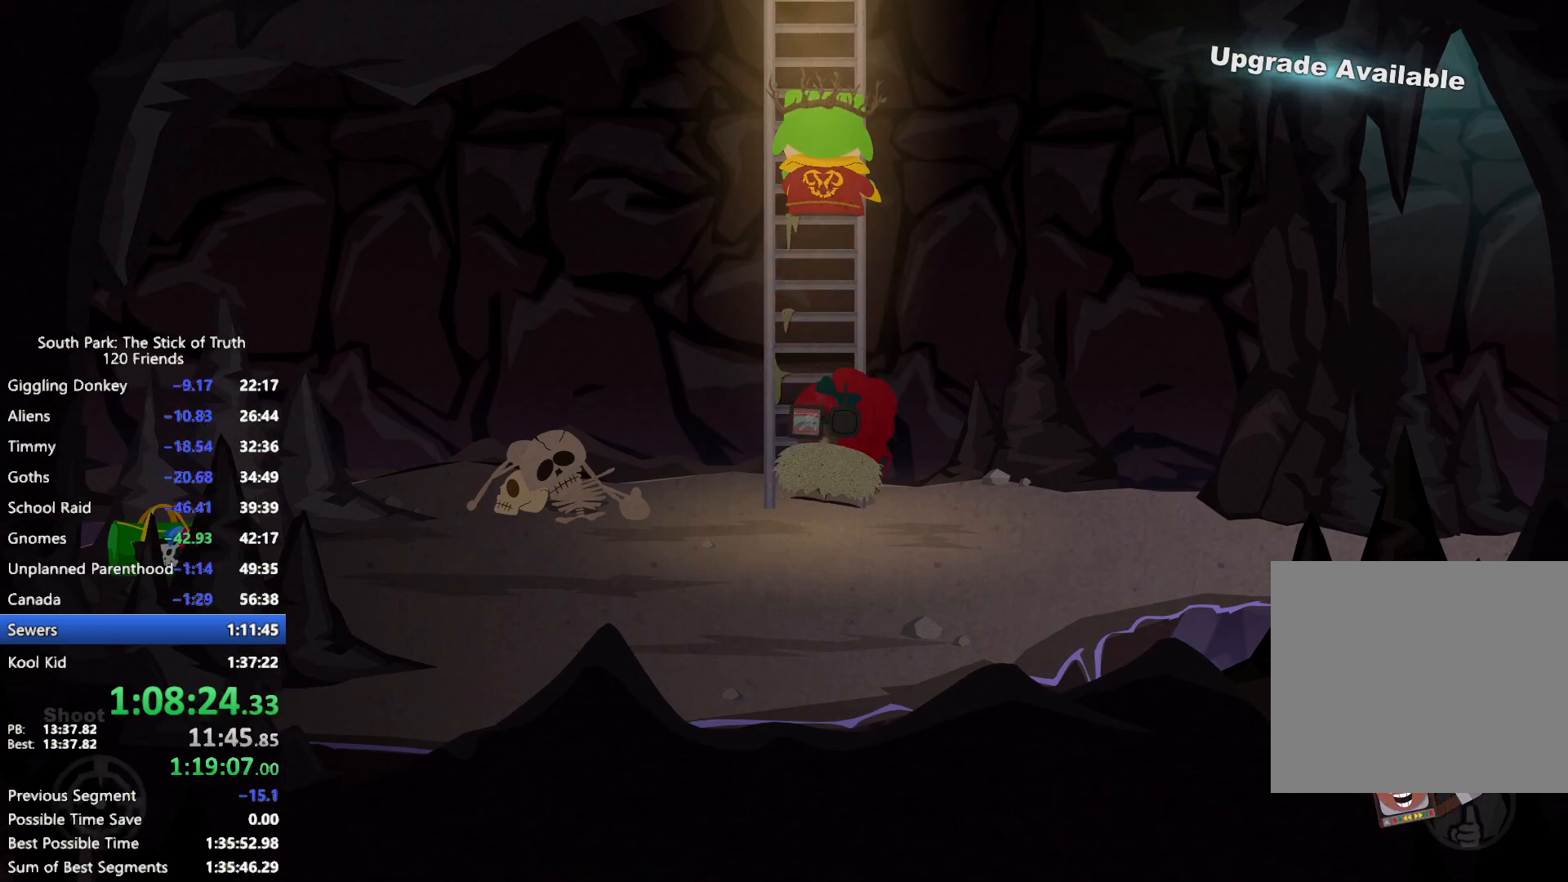
{"buttons": ["B"], "left_stick": "right", "right_stick": "center", "events": [[50, "left_stick", "right"]]}
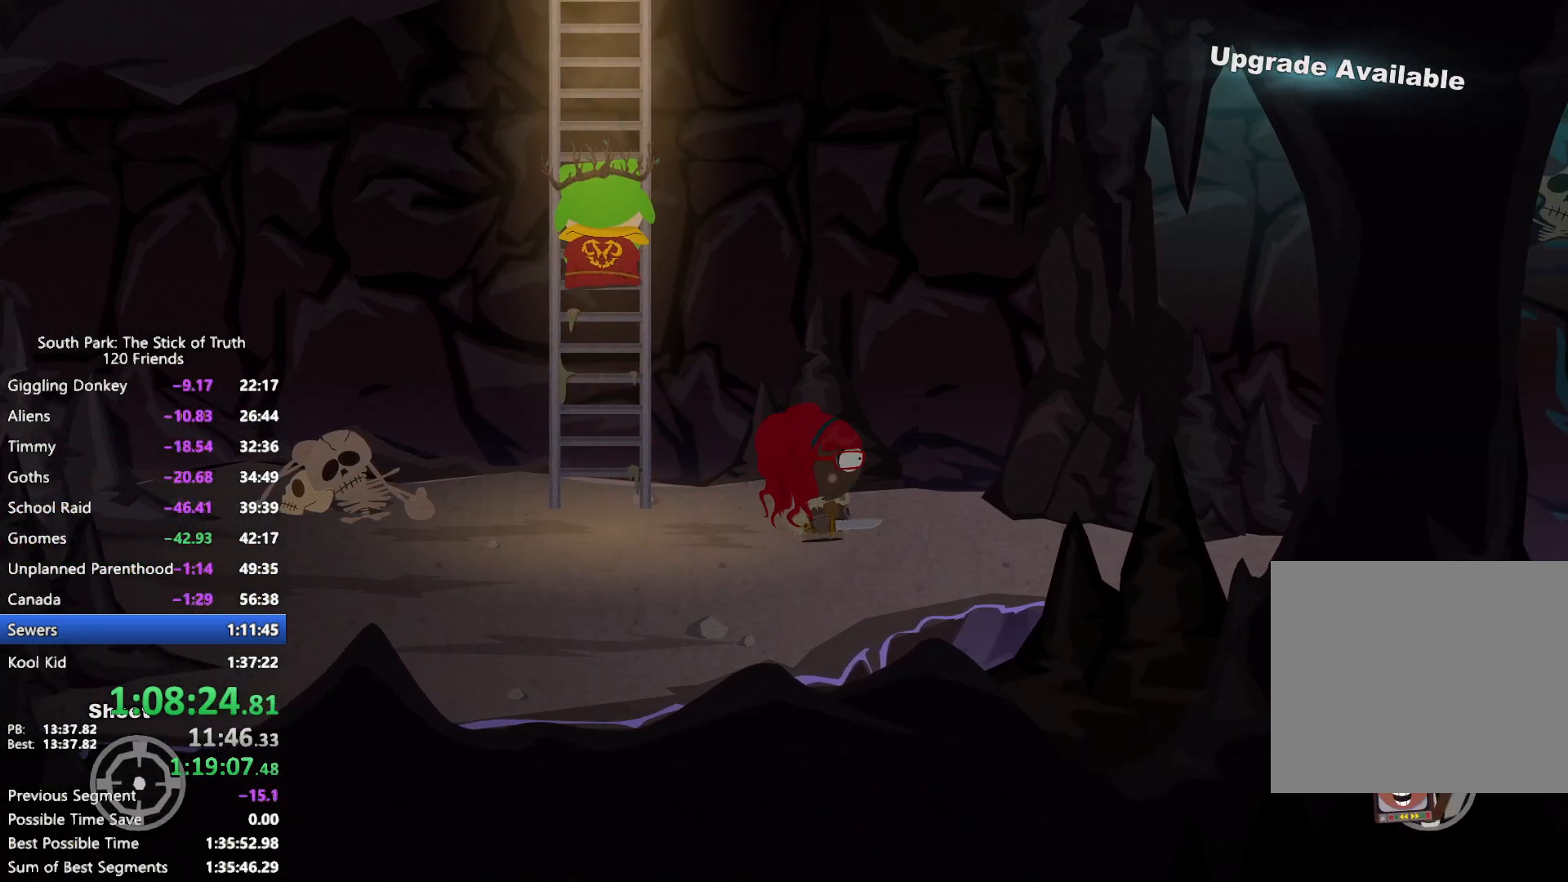
{"buttons": ["B"], "left_stick": "right", "right_stick": "center", "events": []}
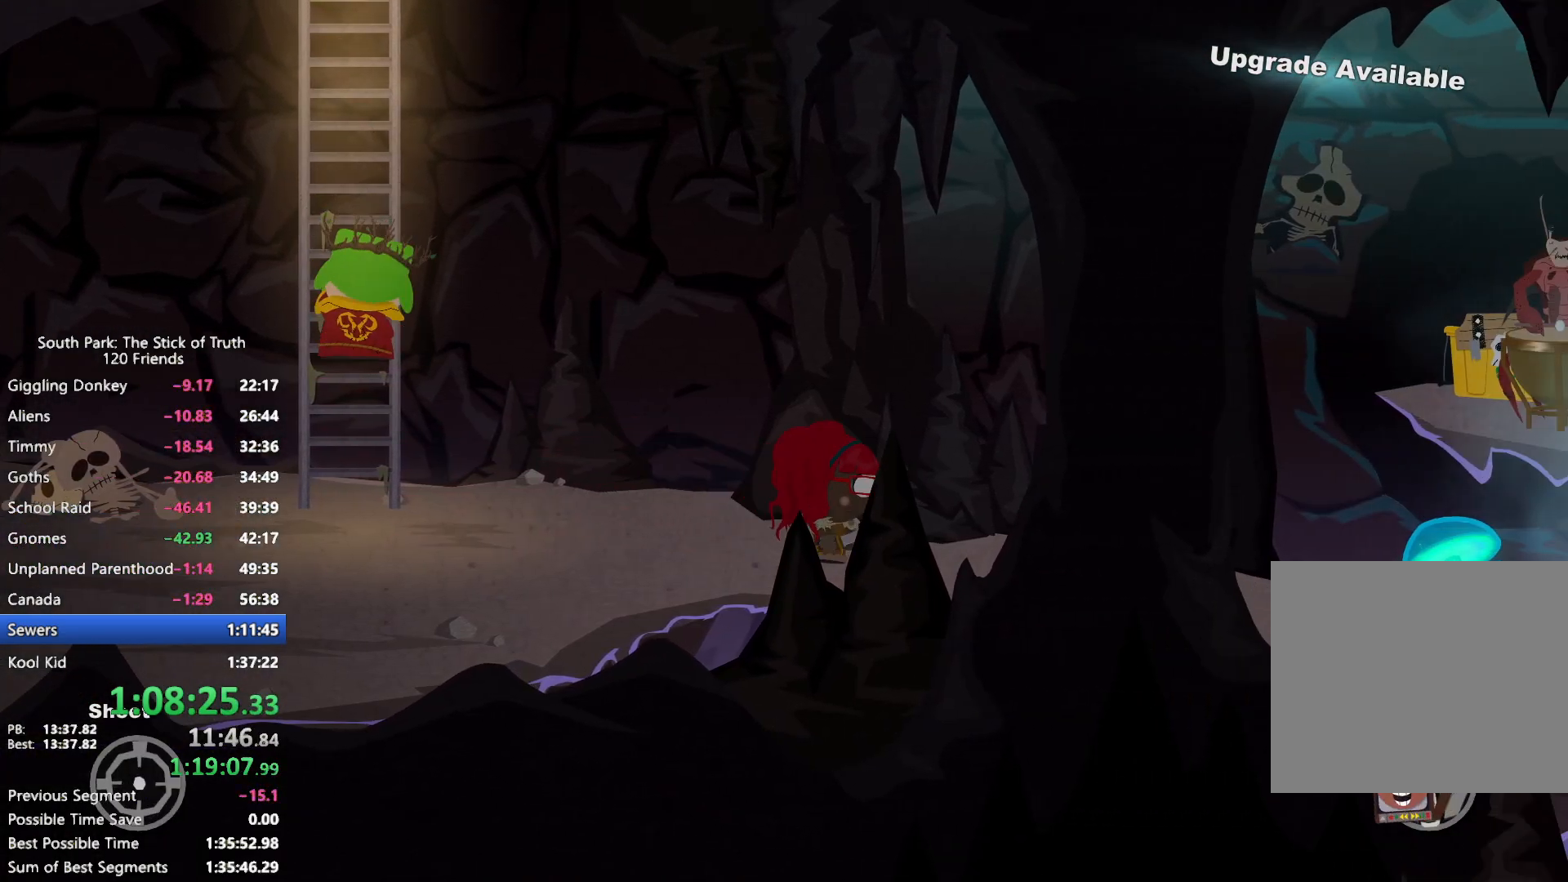
{"buttons": [], "left_stick": "right", "right_stick": "up", "events": [[333, "B", "up"], [400, "right_stick", "down"], [483, "right_stick", "up"]]}
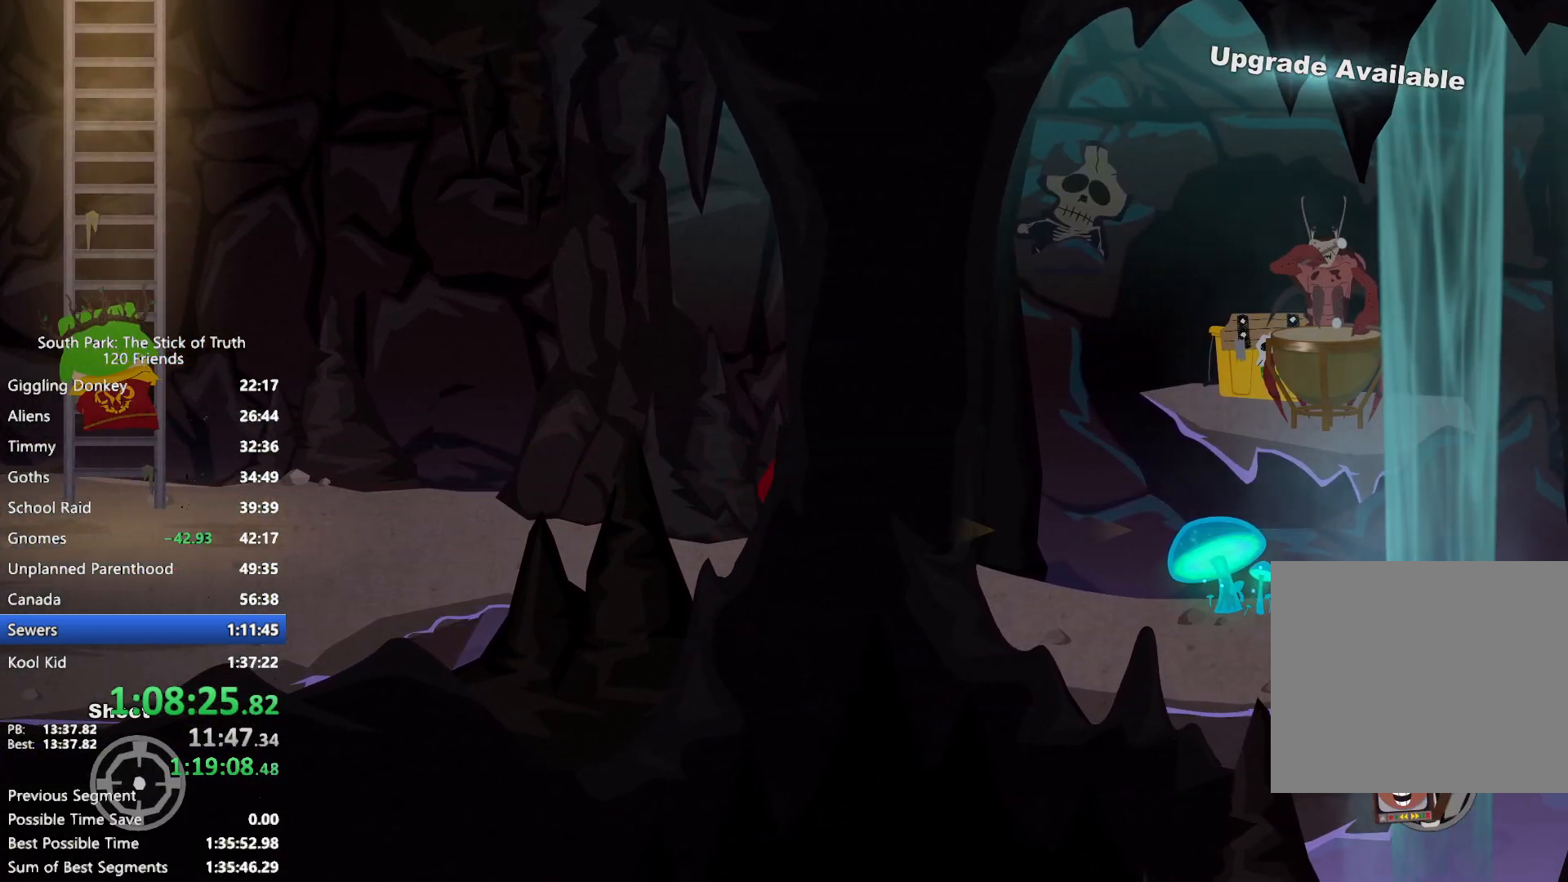
{"buttons": [], "left_stick": "center", "right_stick": "center", "events": [[67, "right_stick", "center"], [383, "left_stick", "center"]]}
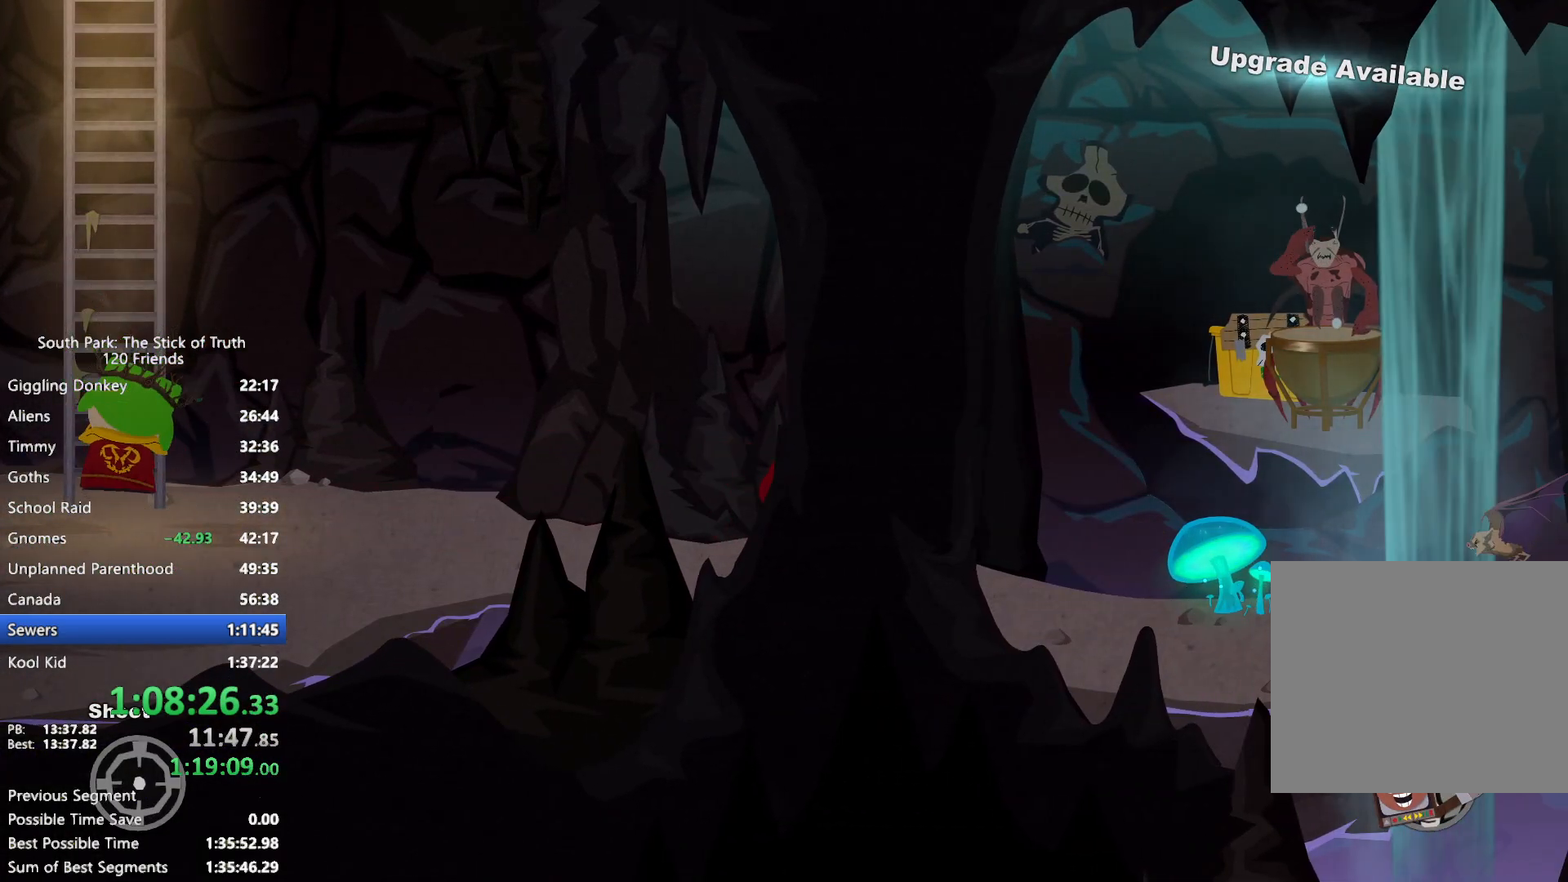
{"buttons": [], "left_stick": "right", "right_stick": "center", "events": [[400, "left_stick", "right"]]}
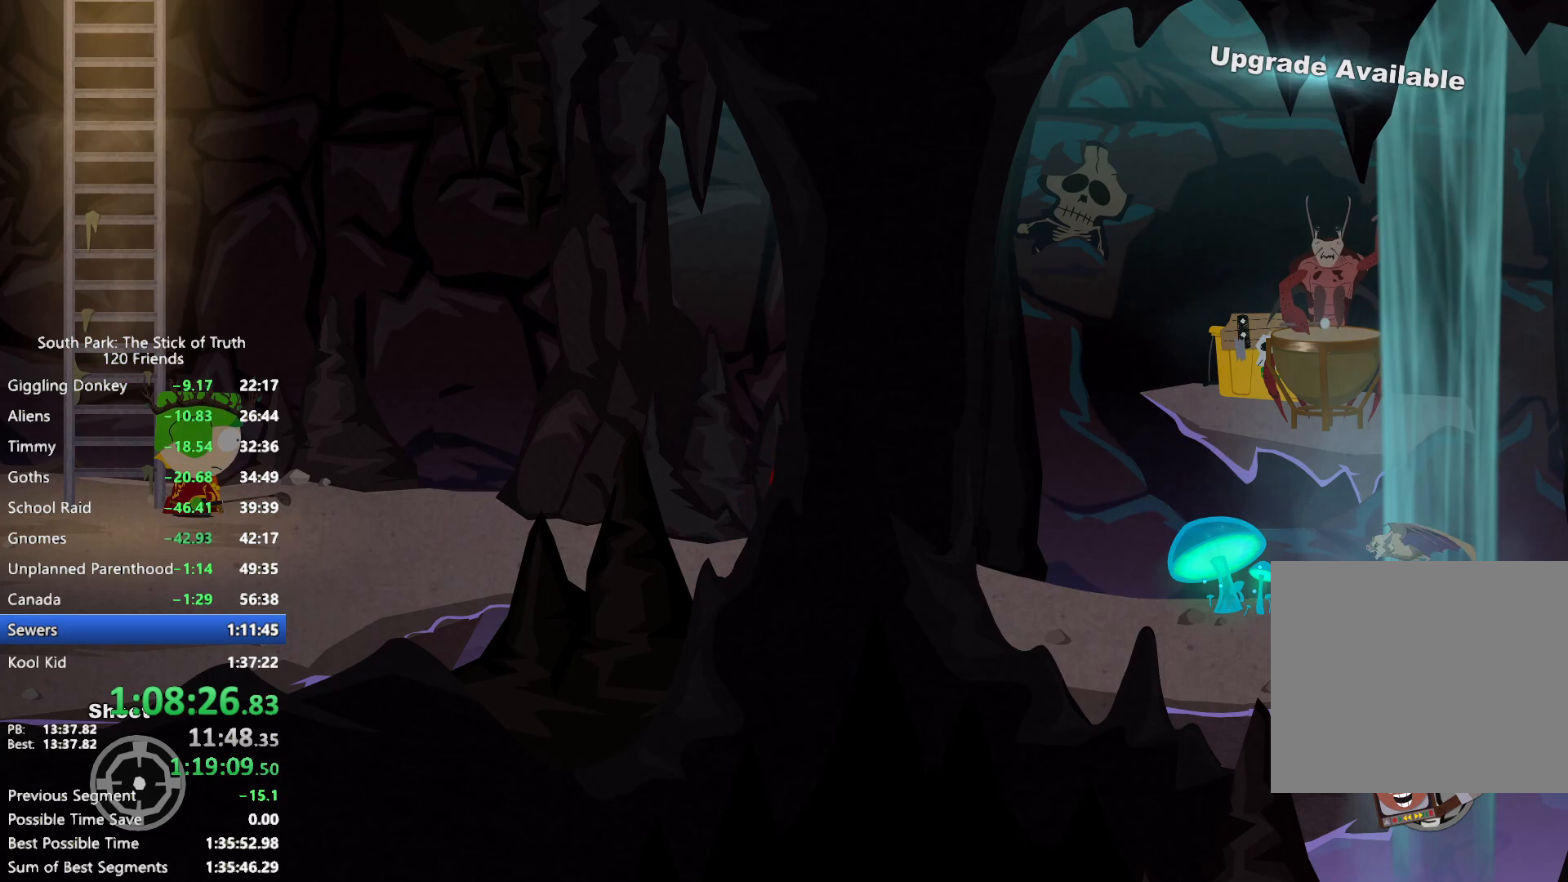
{"buttons": ["B"], "left_stick": "right", "right_stick": "center", "events": [[167, "A", "down"], [217, "A", "up"], [283, "B", "down"]]}
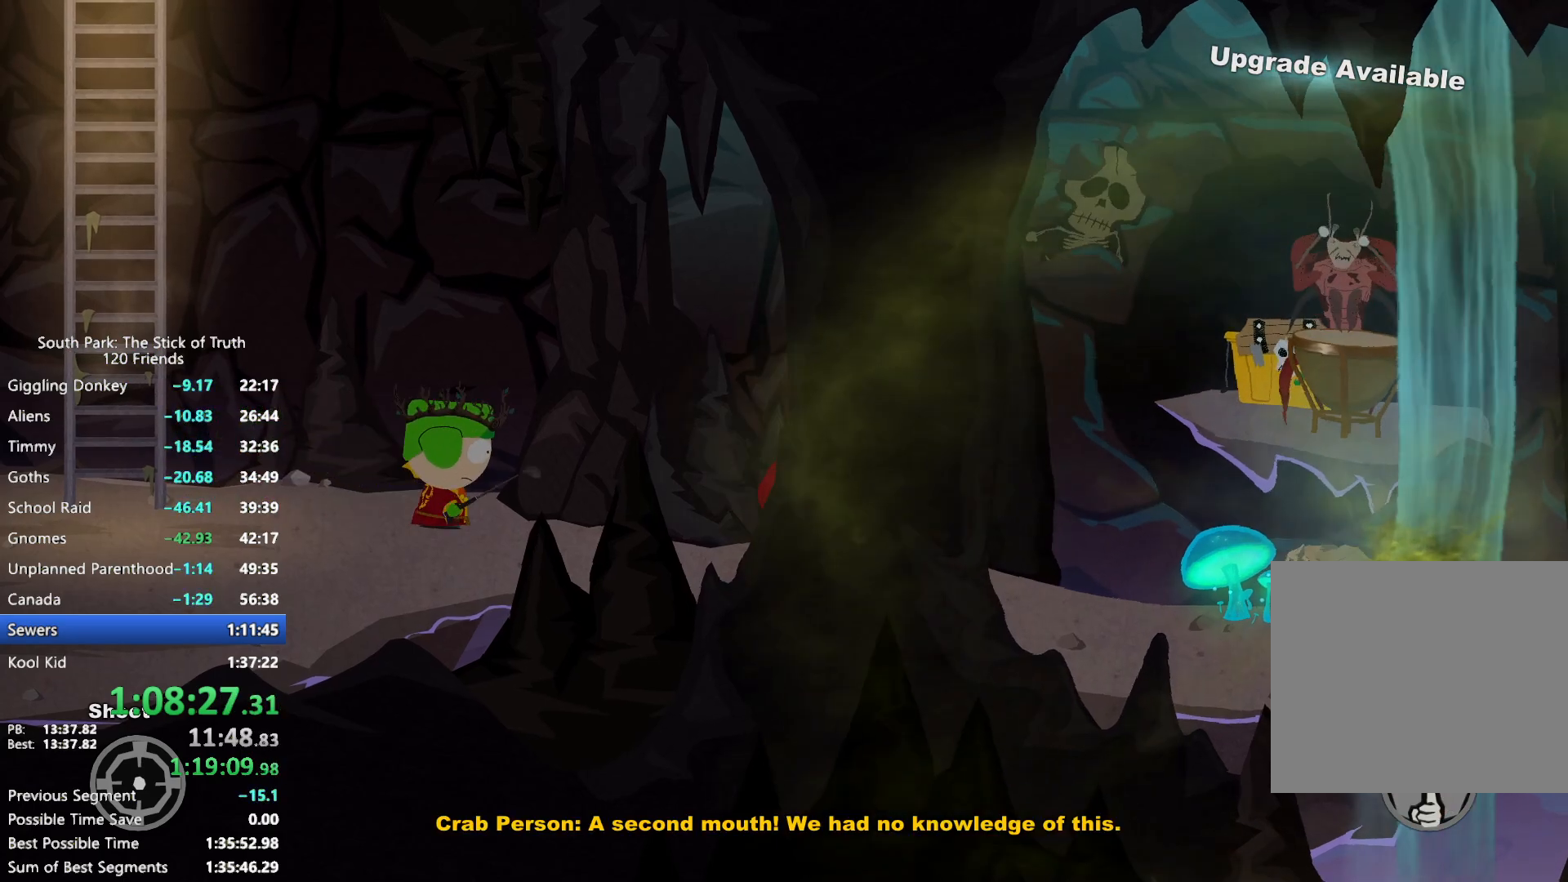
{"buttons": ["B"], "left_stick": "down-right", "right_stick": "center", "events": [[350, "left_stick", "down-right"]]}
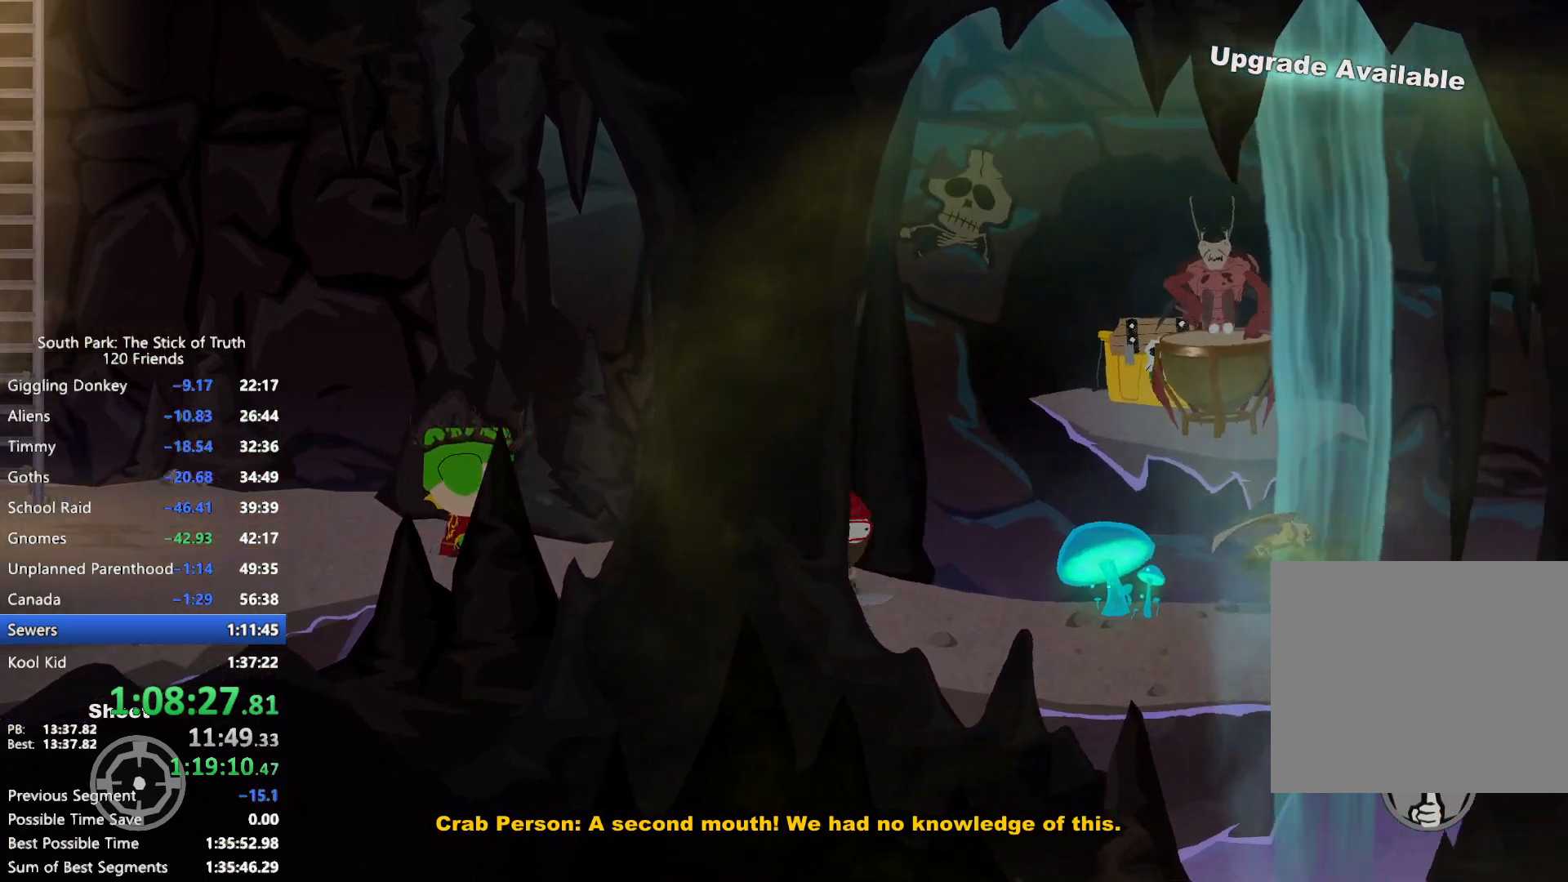
{"buttons": ["B"], "left_stick": "right", "right_stick": "center", "events": [[83, "left_stick", "right"]]}
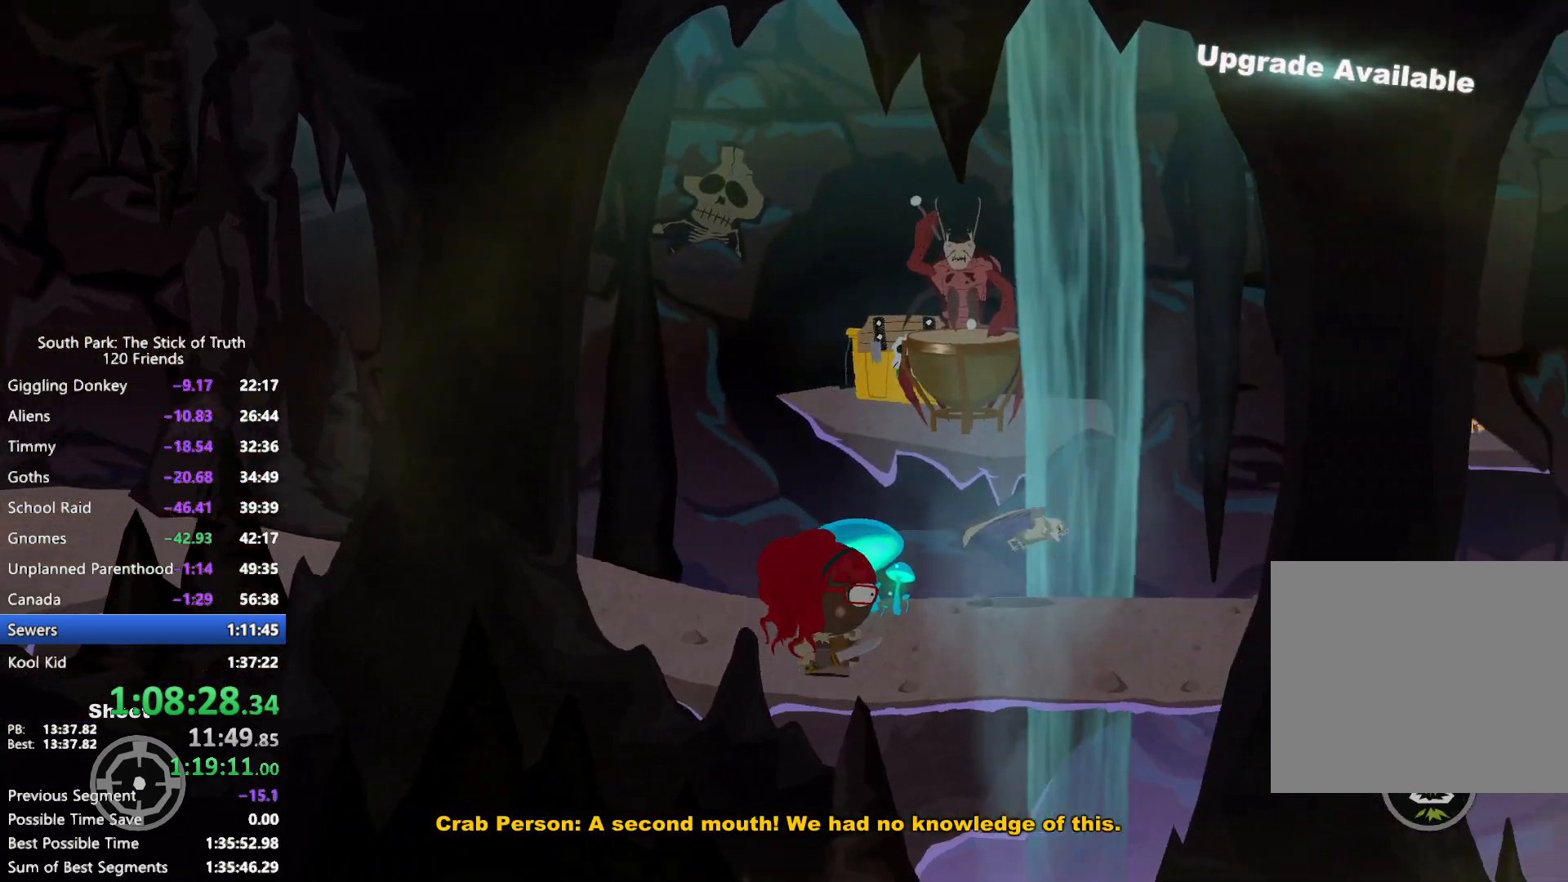
{"buttons": ["B"], "left_stick": "right", "right_stick": "center", "events": []}
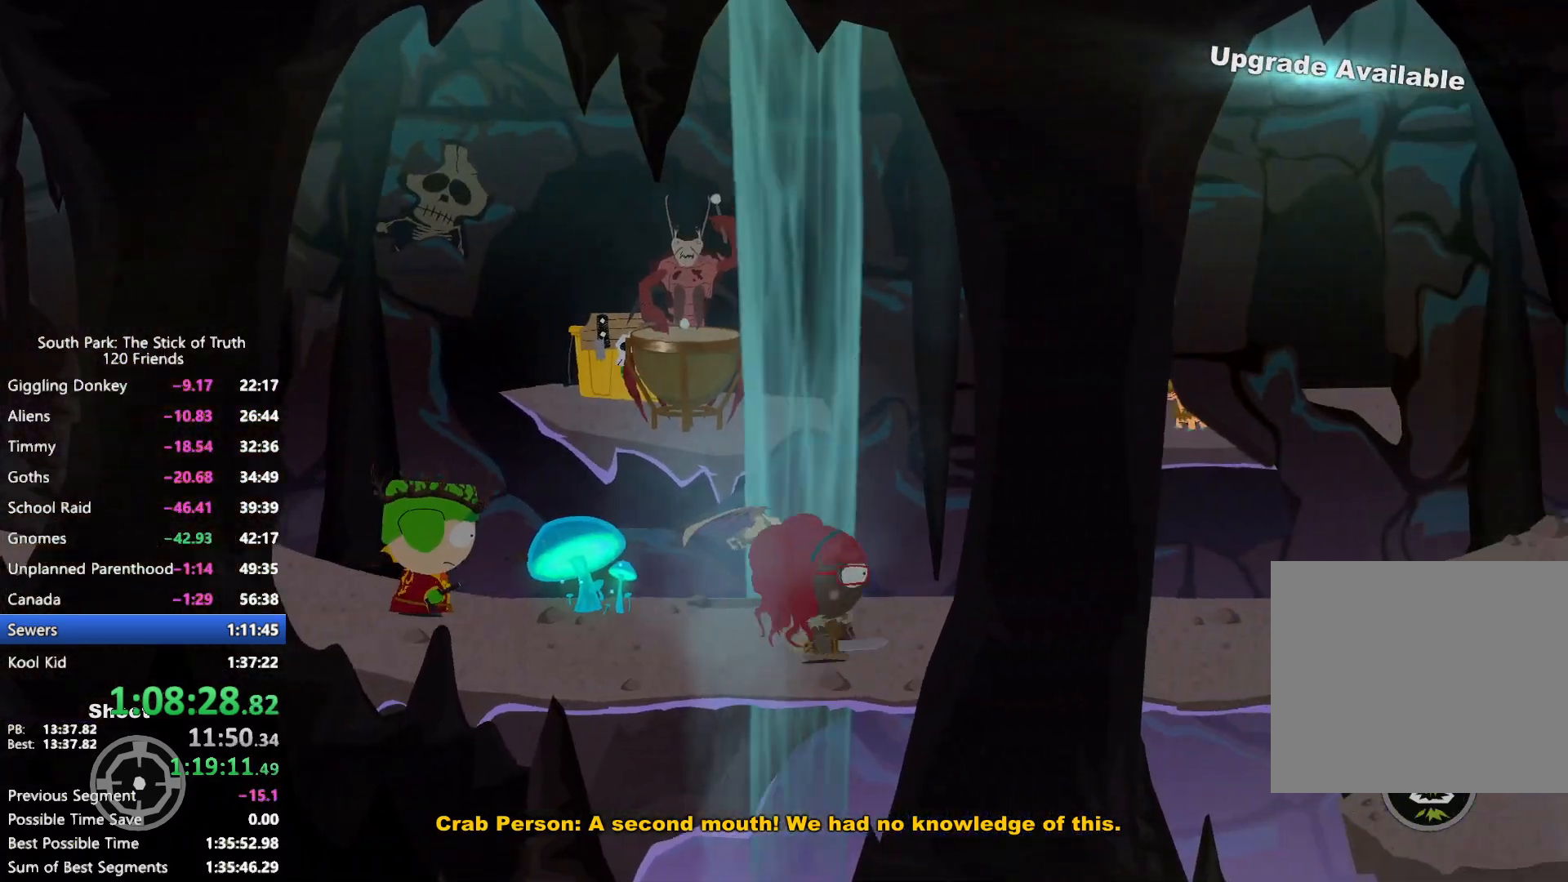
{"buttons": ["B"], "left_stick": "right", "right_stick": "center", "events": []}
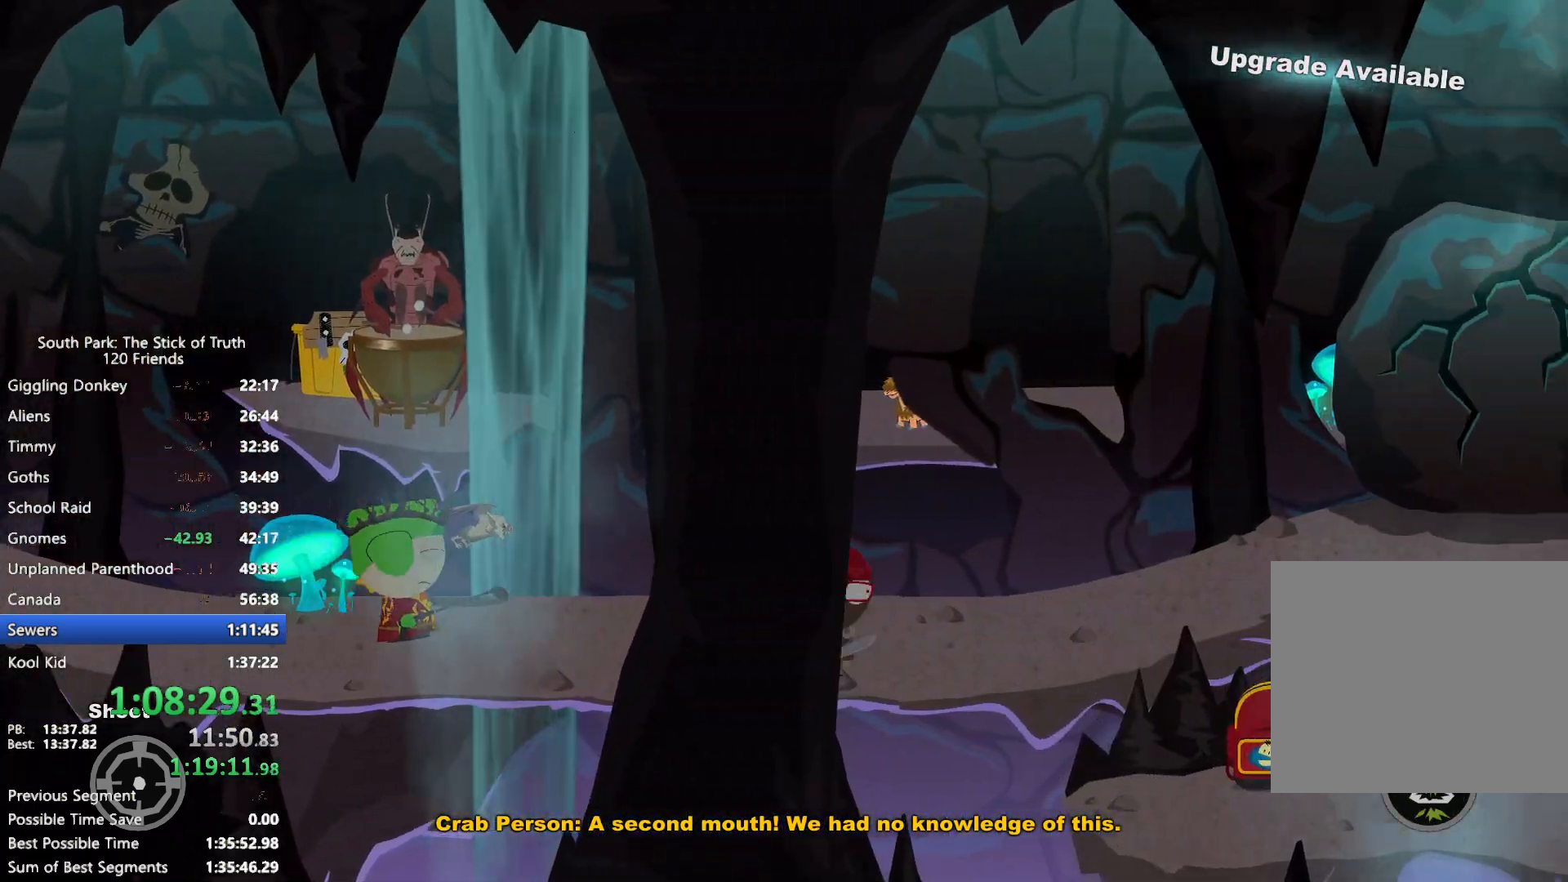
{"buttons": ["B"], "left_stick": "right", "right_stick": "center", "events": []}
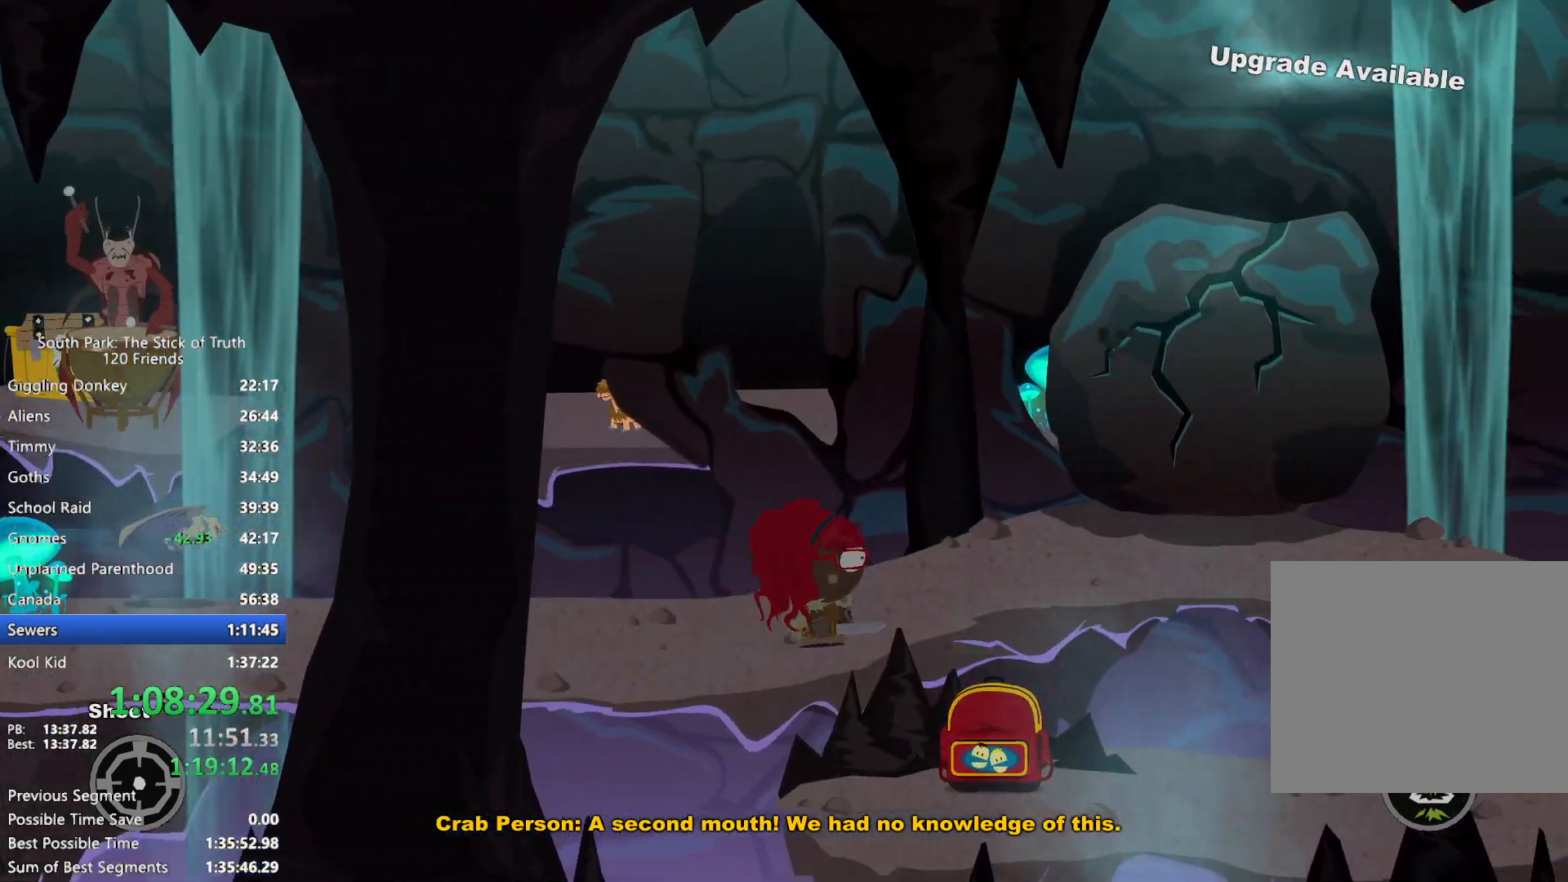
{"buttons": ["B"], "left_stick": "right", "right_stick": "center", "events": []}
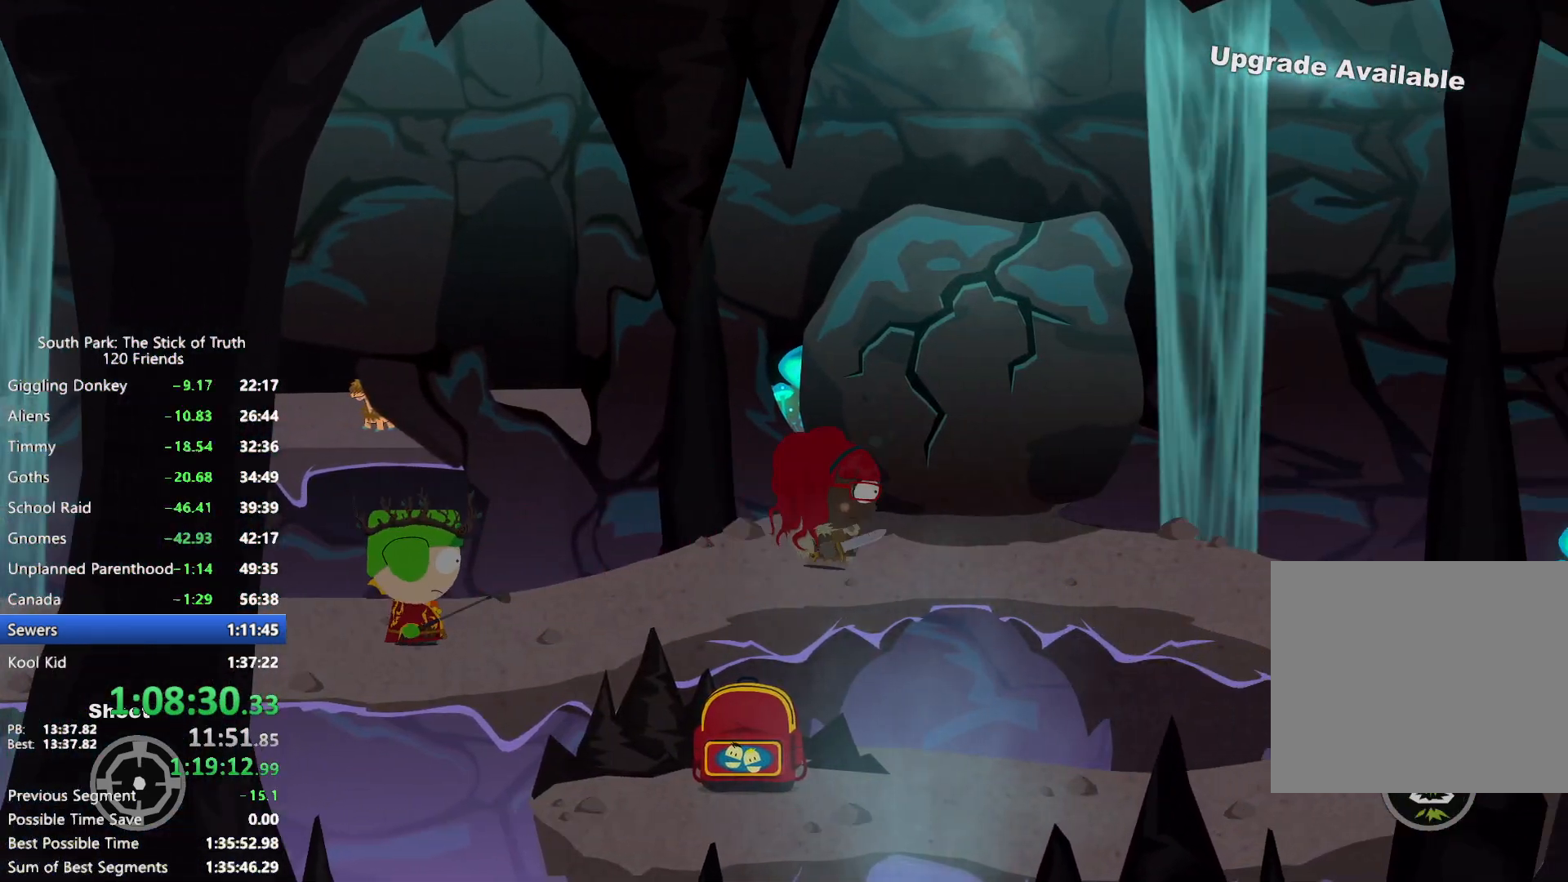
{"buttons": [], "left_stick": "down", "right_stick": "up", "events": [[100, "left_stick", "up-right"], [117, "B", "up"], [167, "right_stick", "down"], [283, "left_stick", "down"], [283, "right_stick", "up"]]}
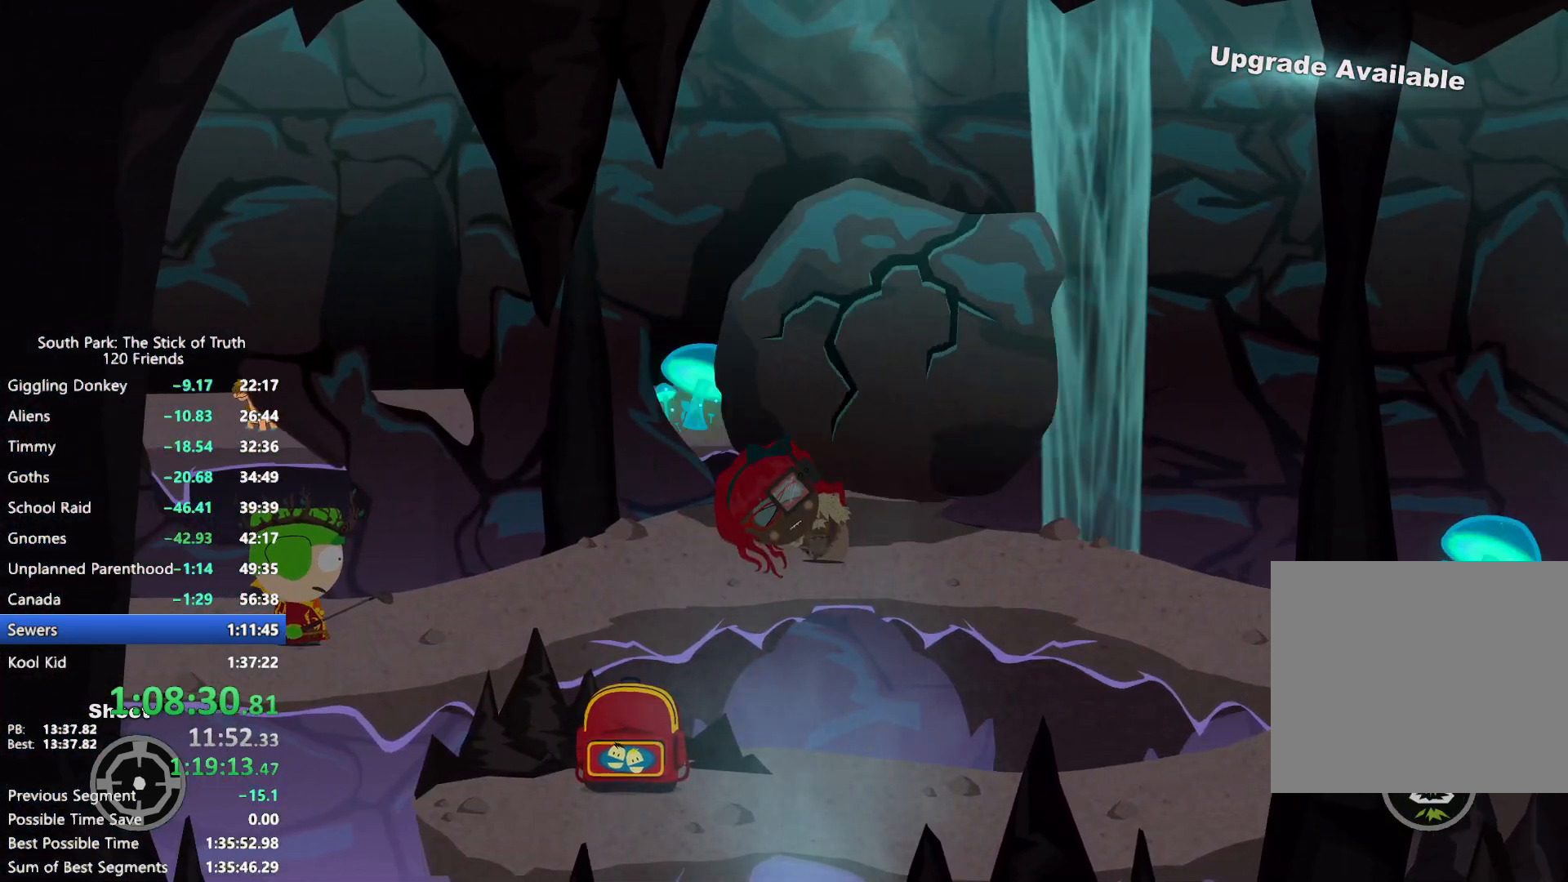
{"buttons": [], "left_stick": "down", "right_stick": "up", "events": []}
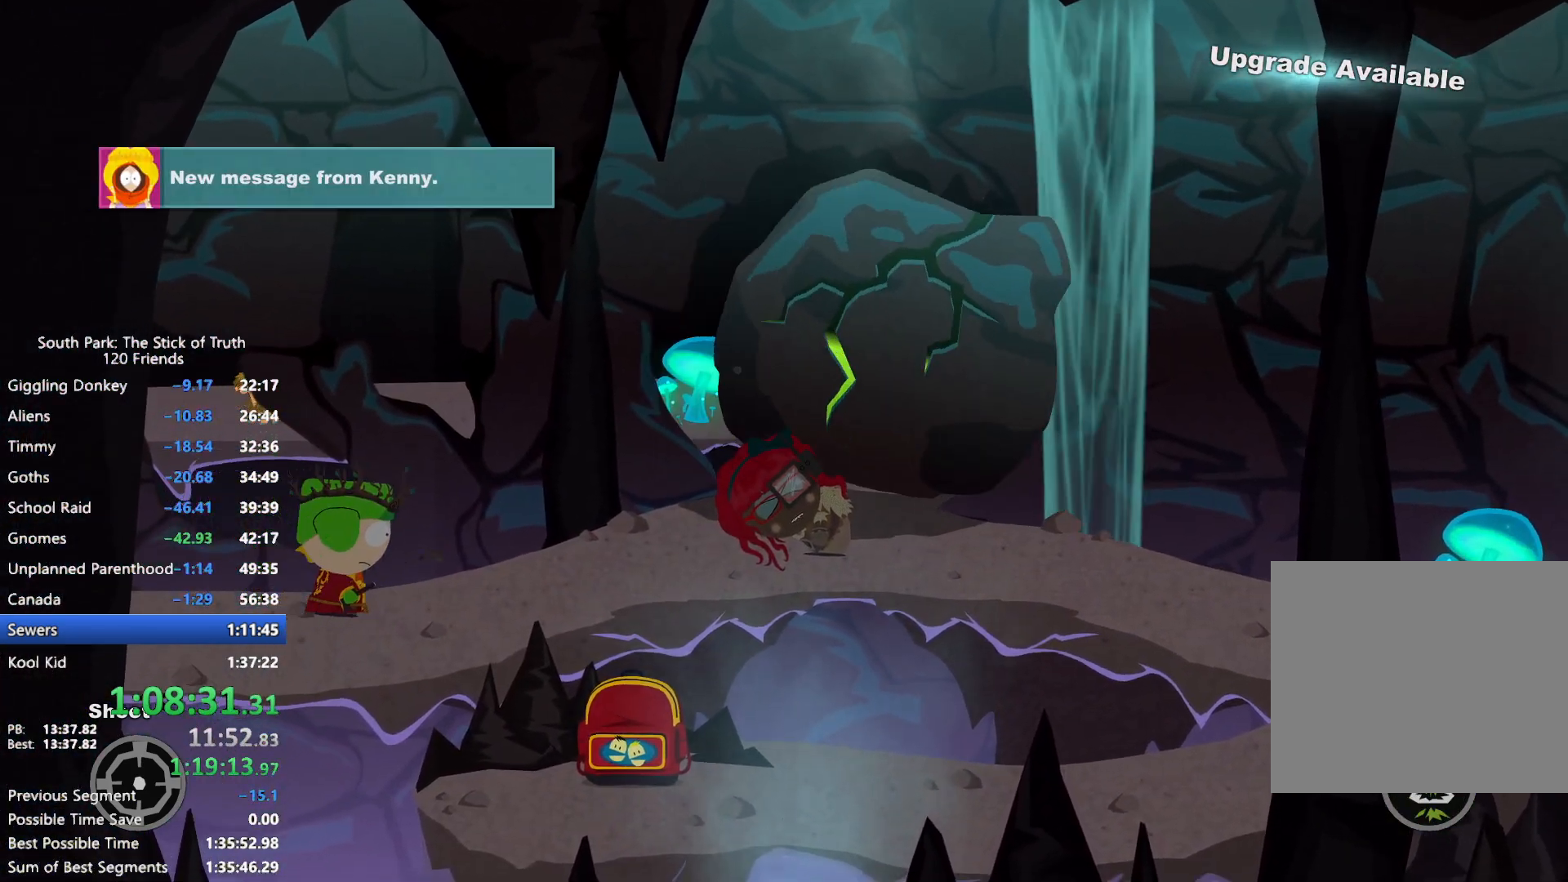
{"buttons": [], "left_stick": "down", "right_stick": "up", "events": []}
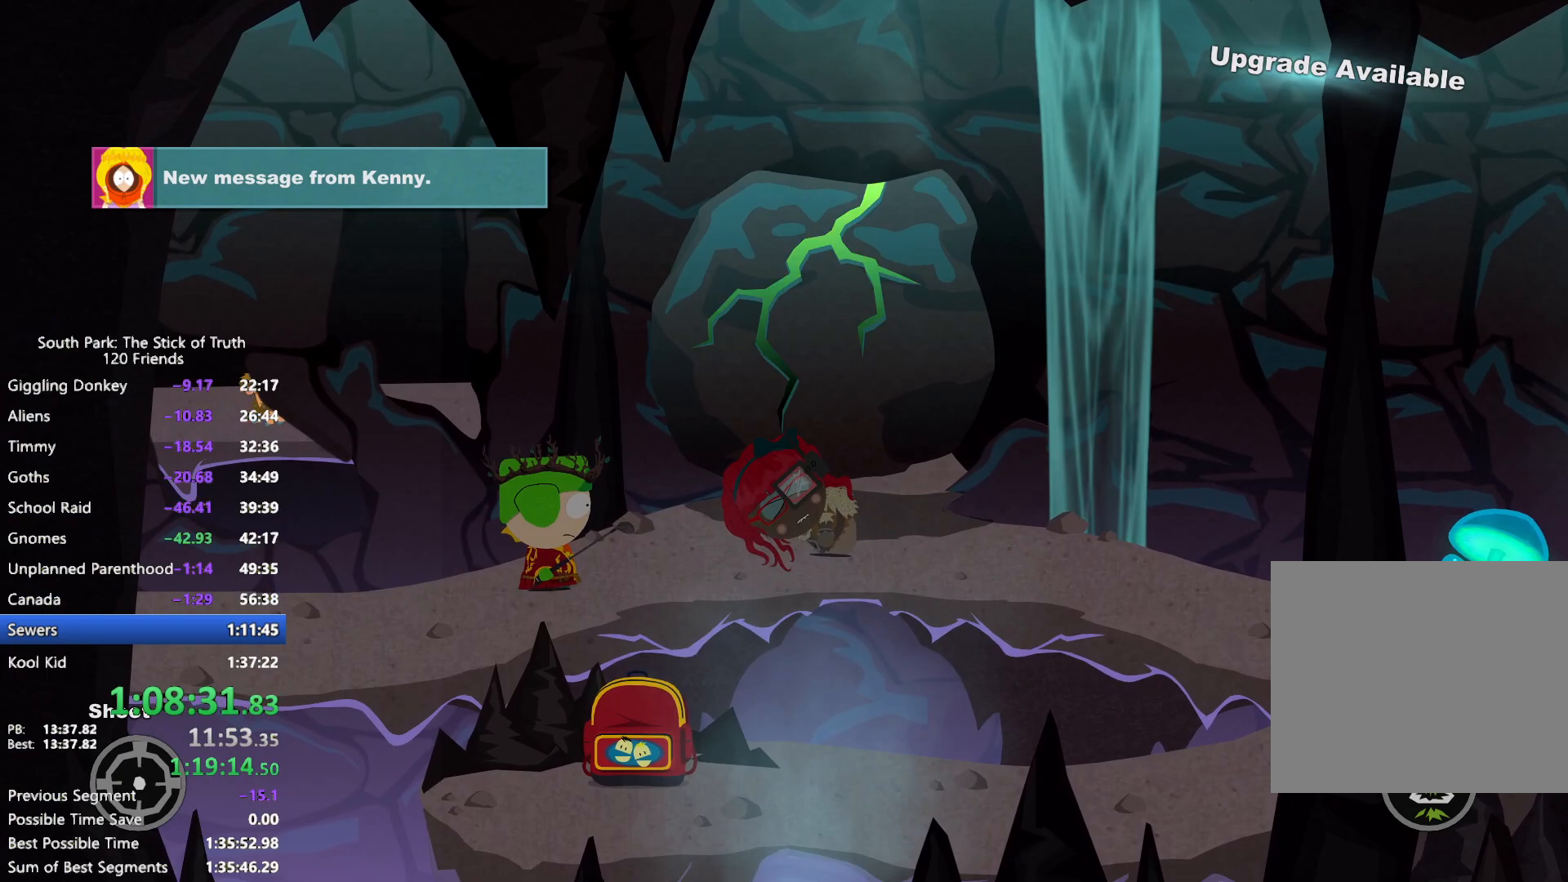
{"buttons": [], "left_stick": "down", "right_stick": "up", "events": []}
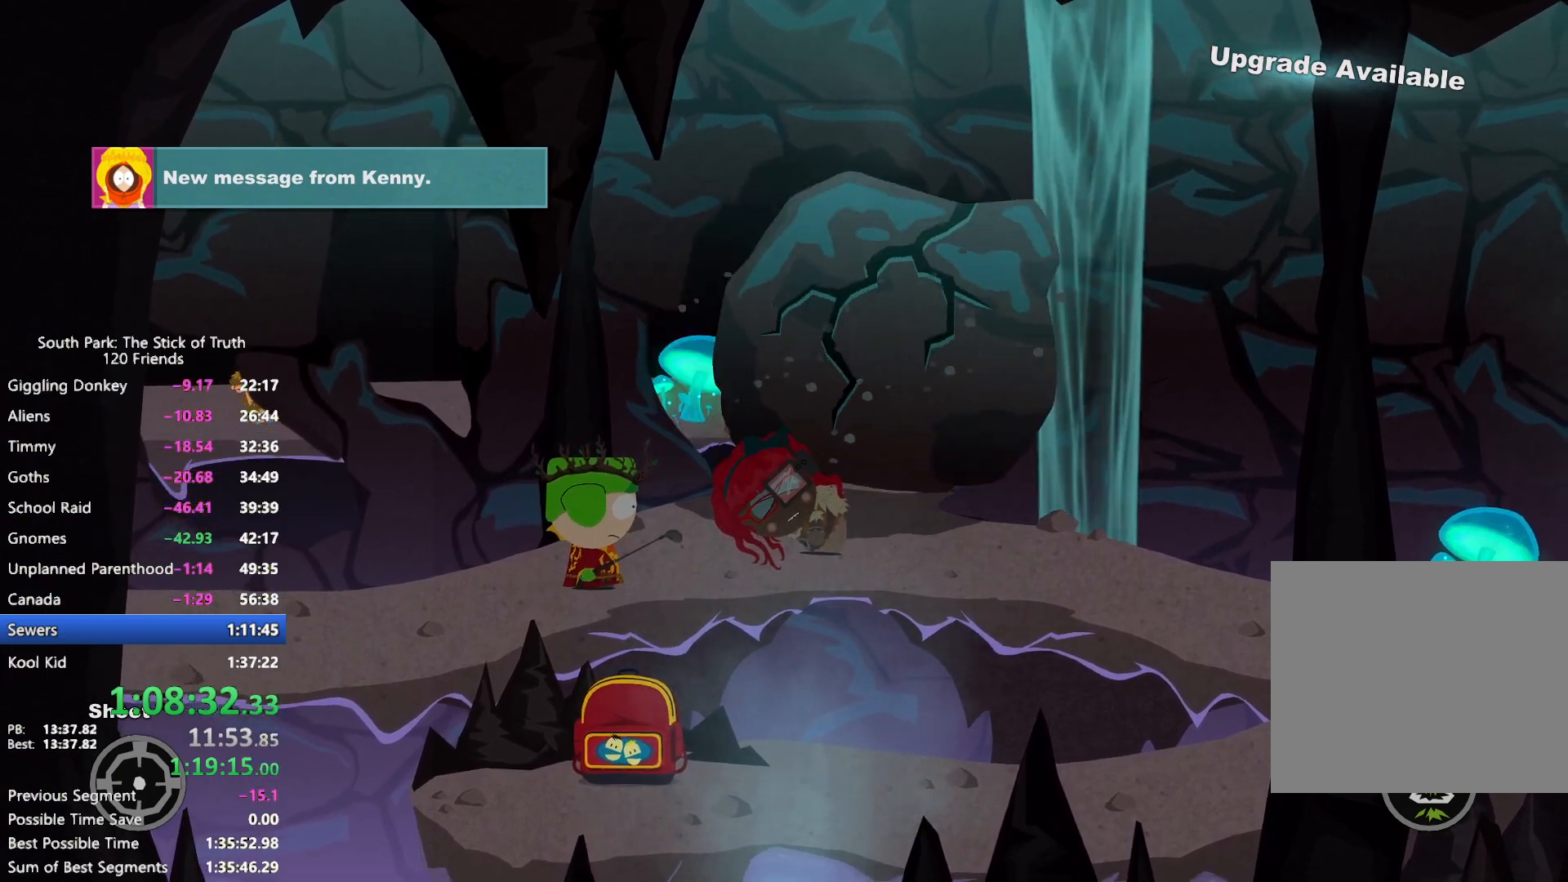
{"buttons": [], "left_stick": "down", "right_stick": "up", "events": []}
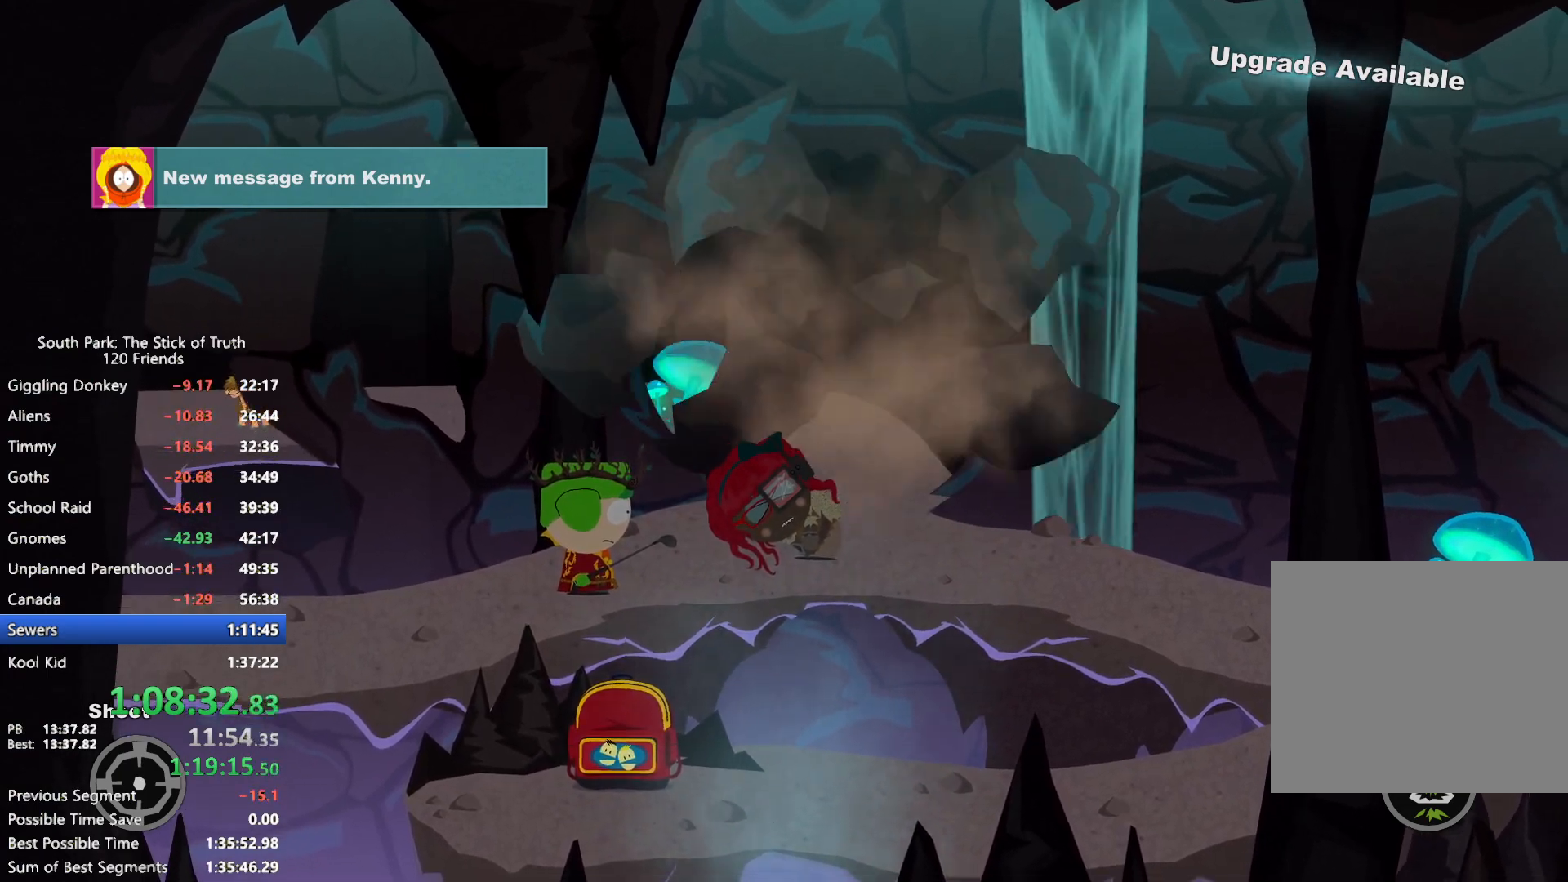
{"buttons": ["B"], "left_stick": "up-right", "right_stick": "center", "events": [[67, "right_stick", "center"], [83, "B", "down"], [83, "left_stick", "up-right"]]}
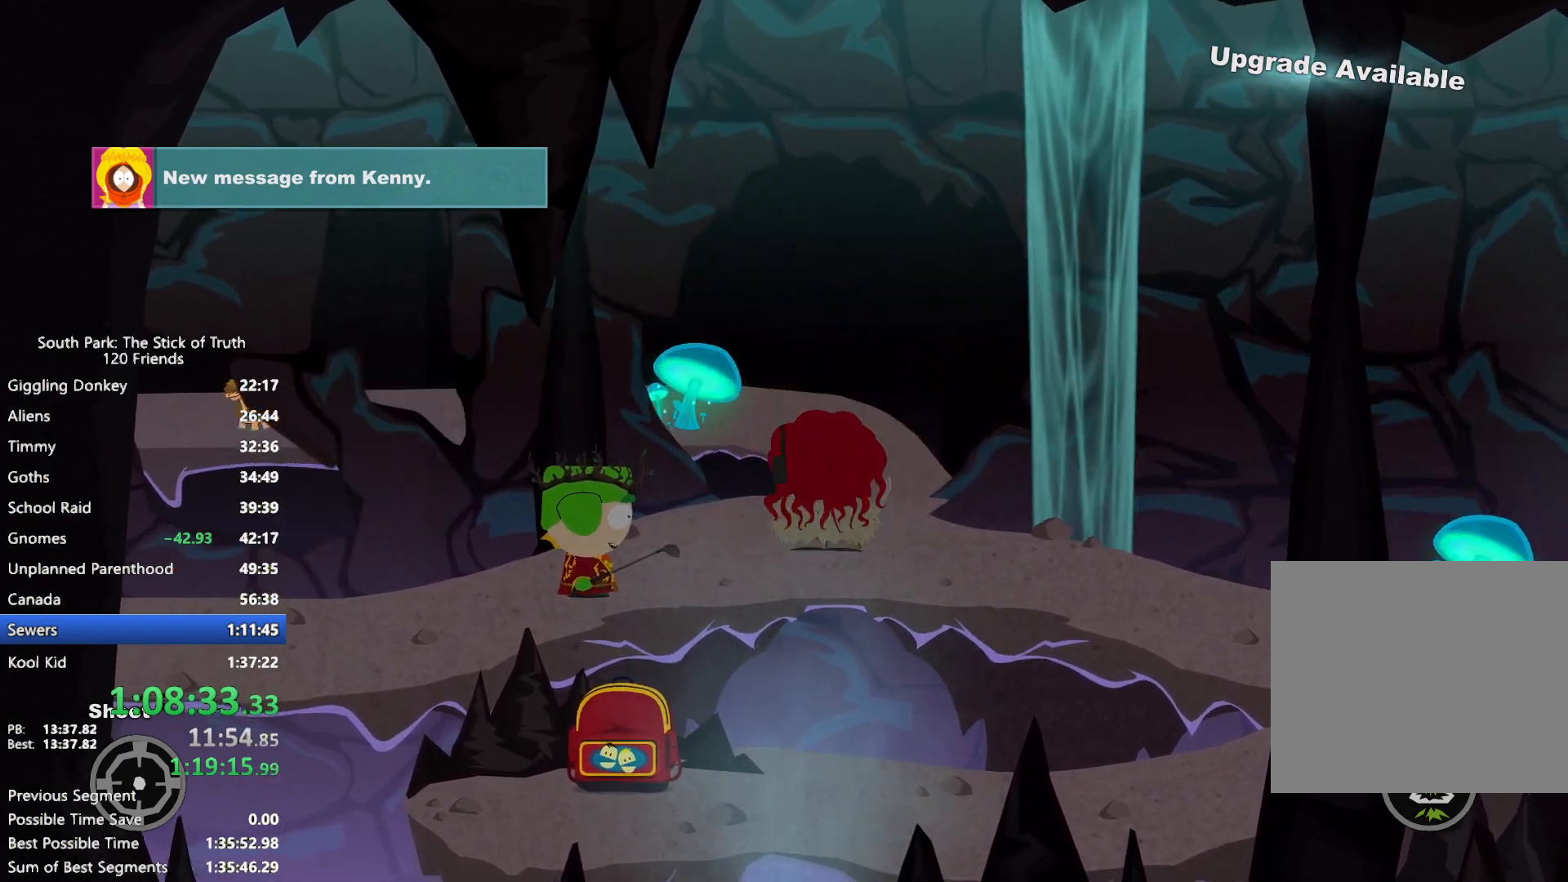
{"buttons": ["B"], "left_stick": "left", "right_stick": "center", "events": [[17, "left_stick", "up"], [167, "left_stick", "up-left"], [400, "left_stick", "left"]]}
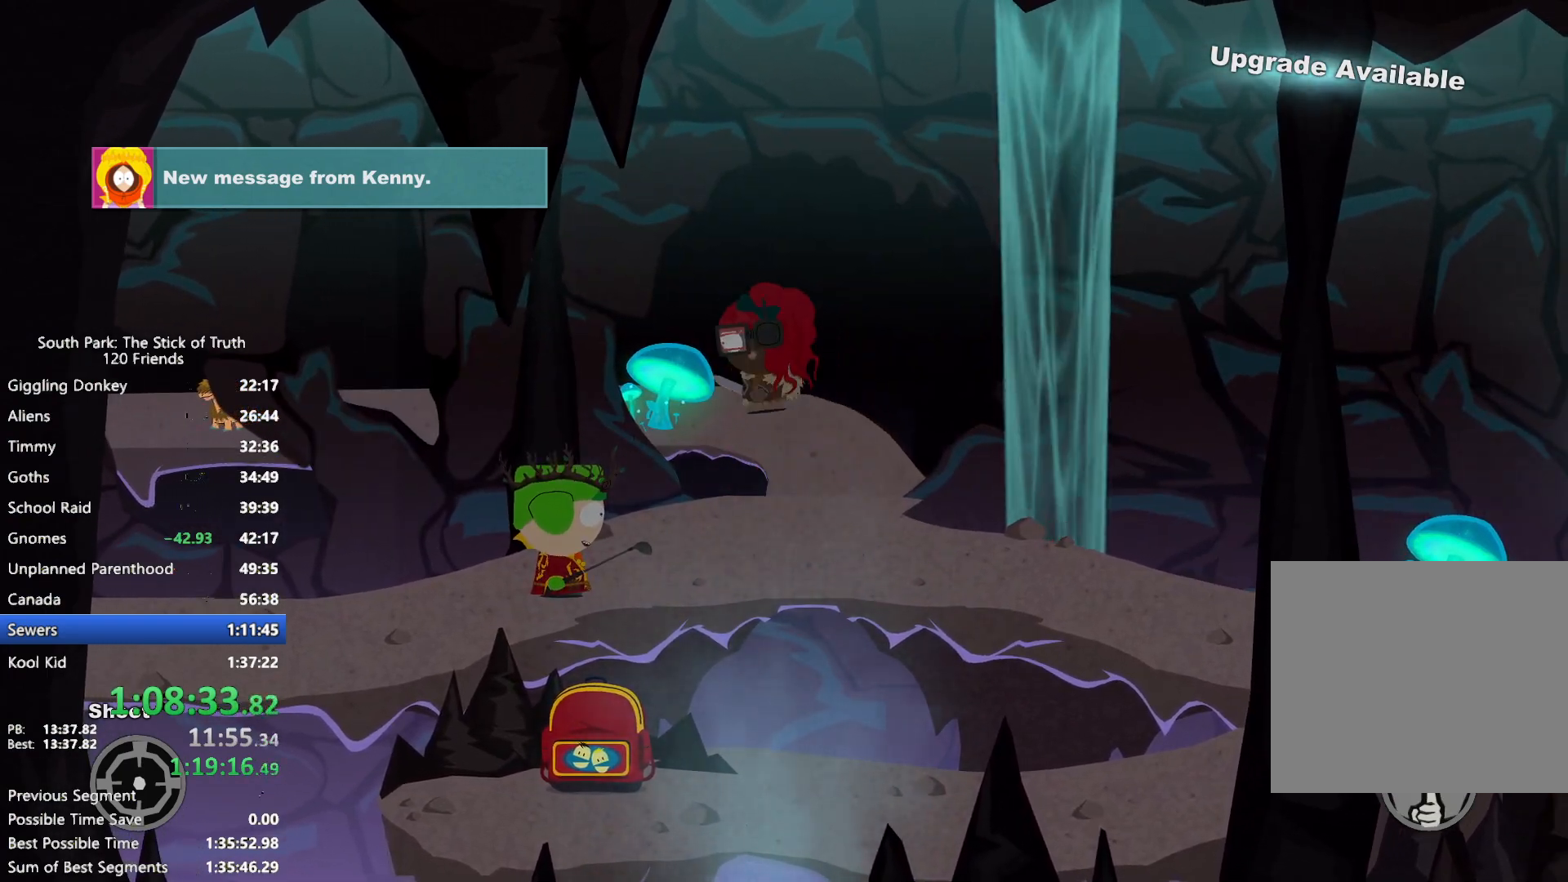
{"buttons": ["B"], "left_stick": "left", "right_stick": "center", "events": []}
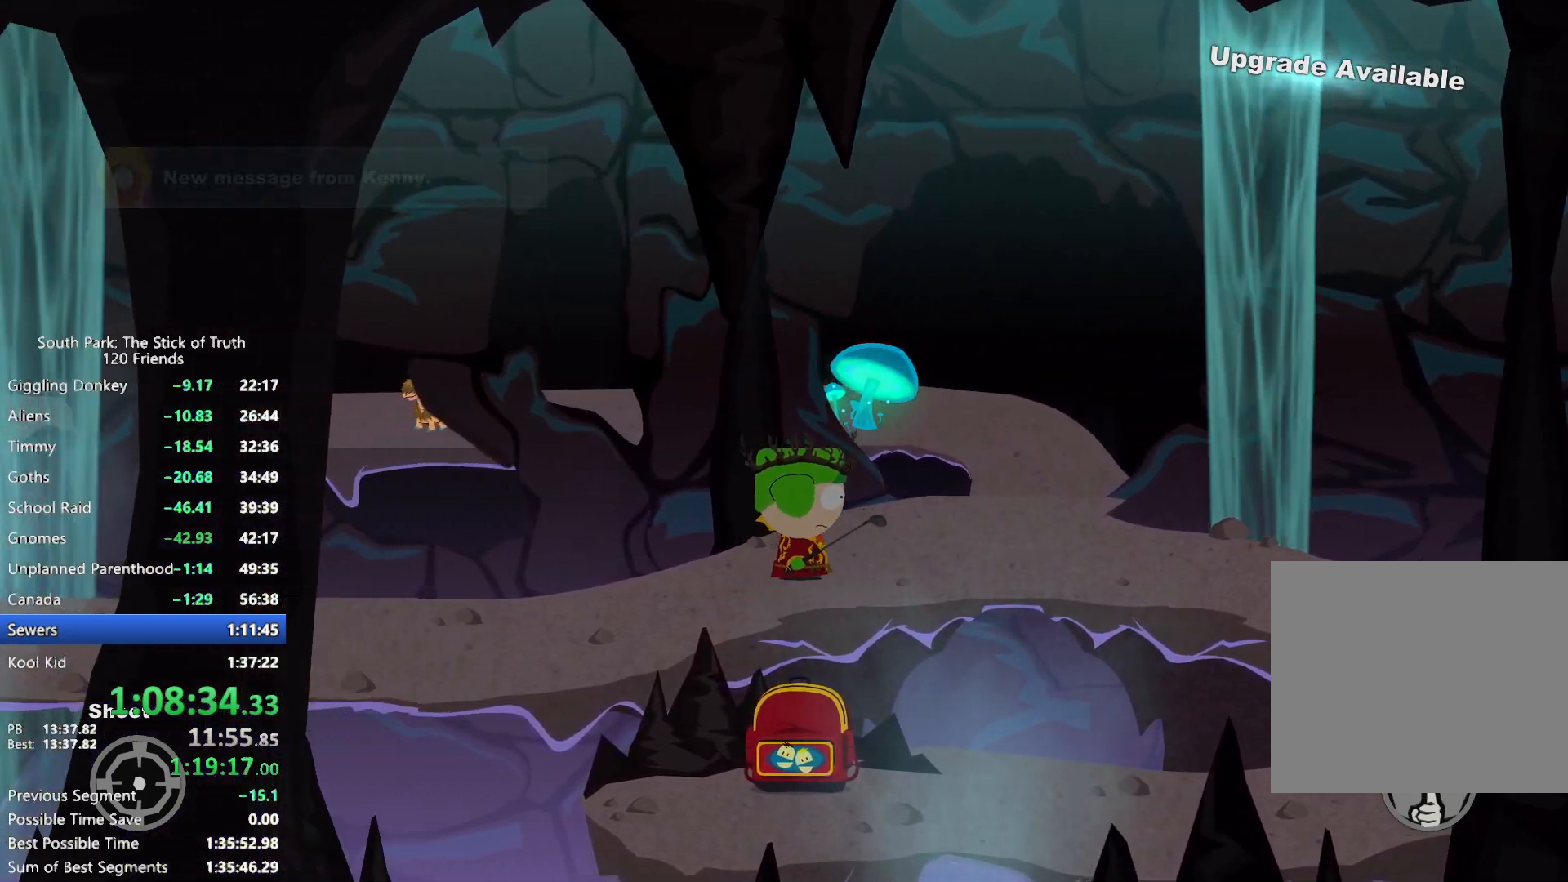
{"buttons": ["B"], "left_stick": "left", "right_stick": "center", "events": []}
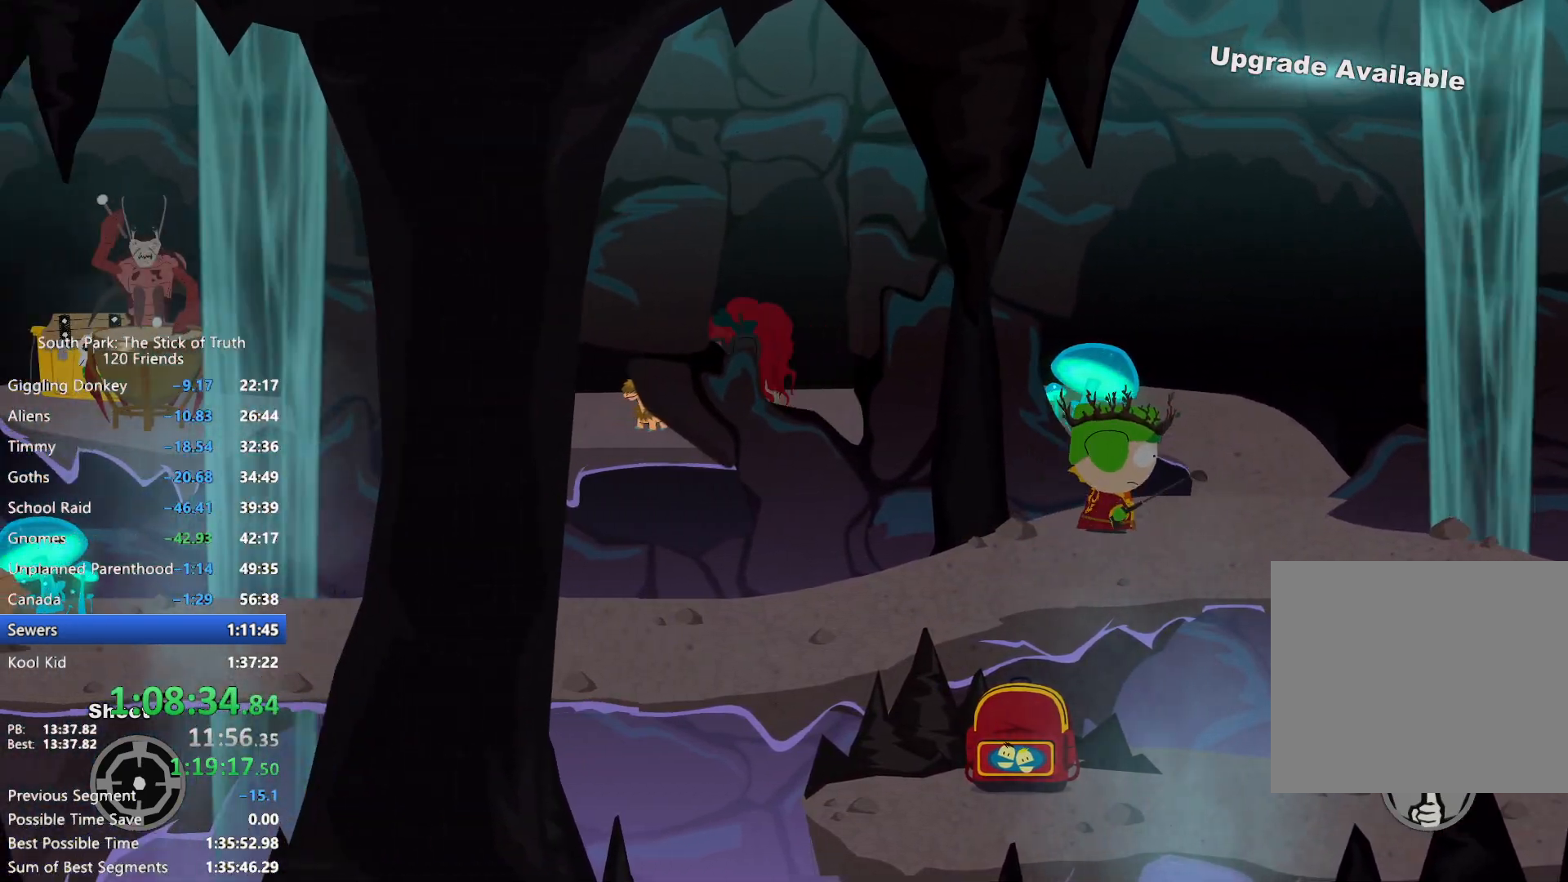
{"buttons": ["B"], "left_stick": "left", "right_stick": "center", "events": []}